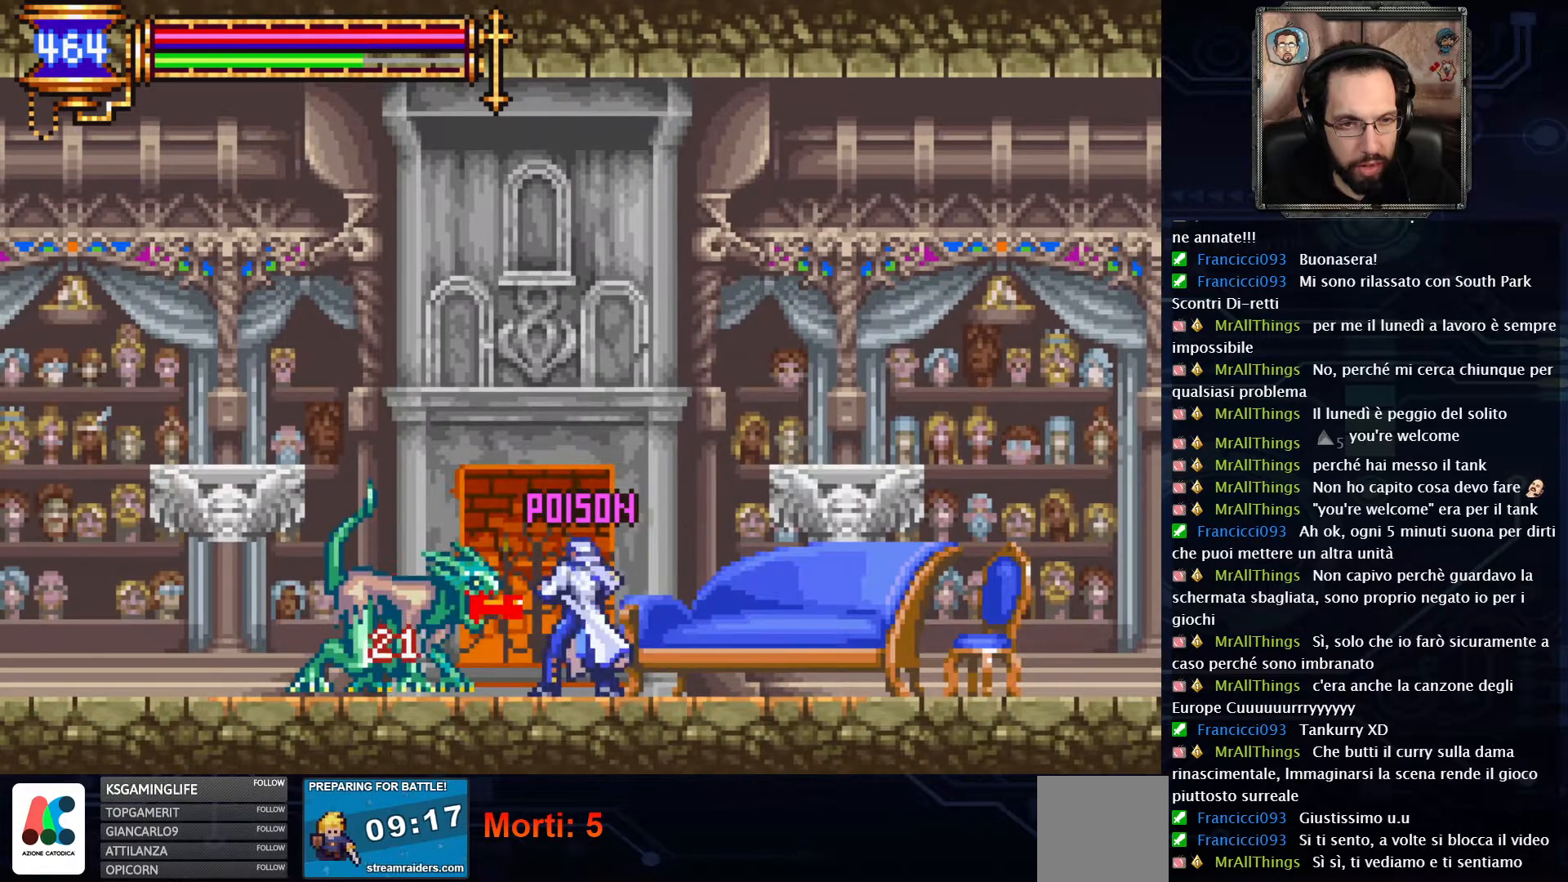
Gameplay with a controller (Xbox layout); each line is a JSON object with the inputs held at the frame after it. "events" lists button and stick changes between this image and that frame as [ms after this image, input, new state], when the widget could be followed in between. Not read: L1 L3 R1 R3.
{"buttons": [], "left_stick": "center", "right_stick": "center", "events": [[17, "X", "down"], [250, "X", "up"], [300, "X", "down"], [417, "X", "up"]]}
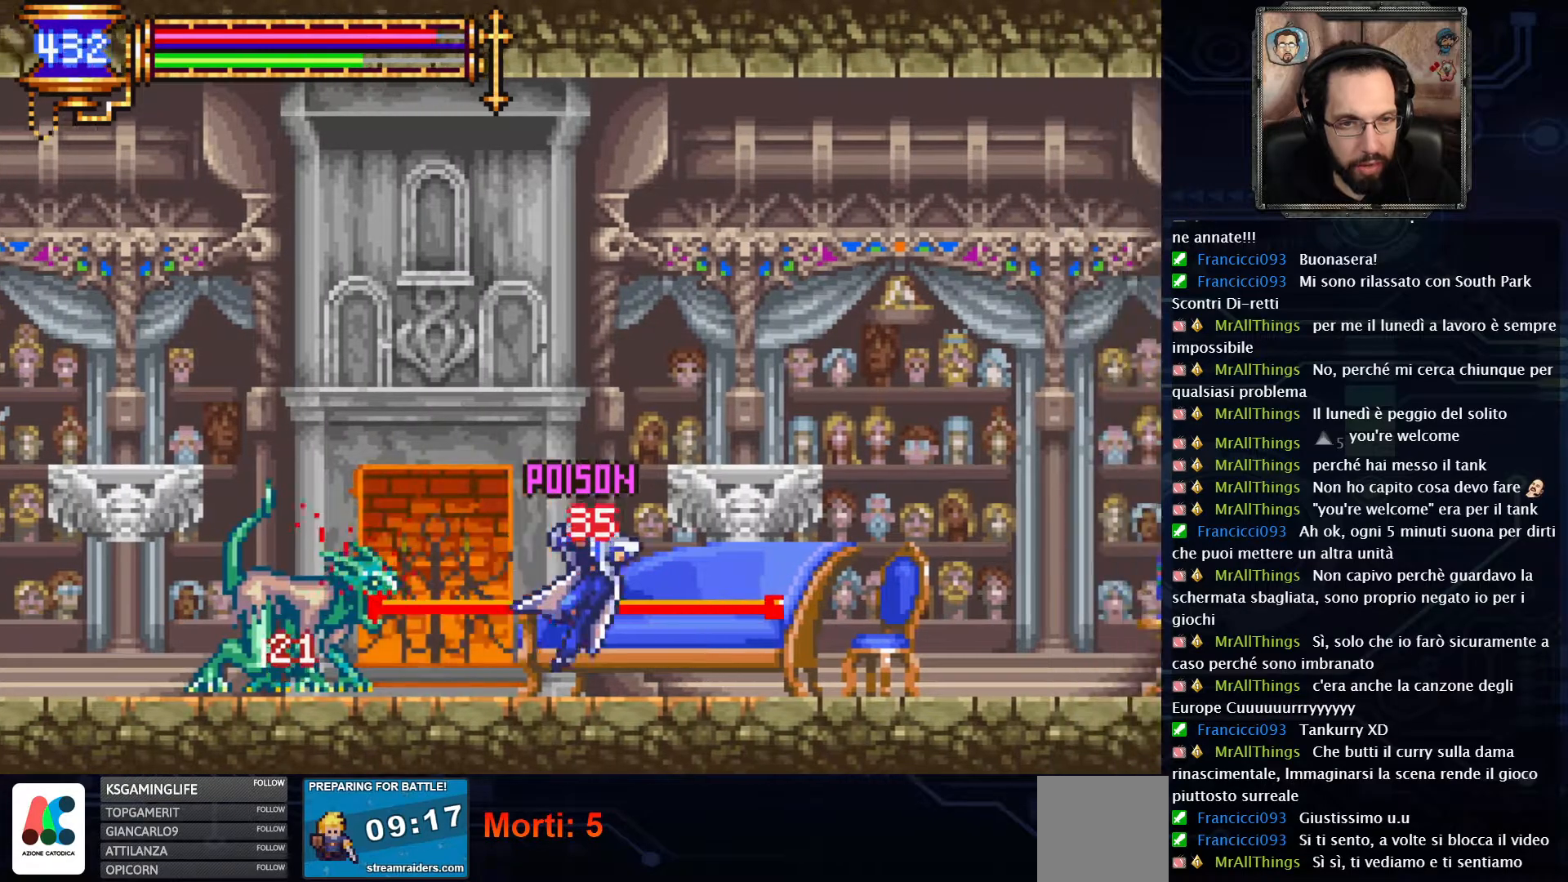
{"buttons": ["DPAD_LEFT"], "left_stick": "center", "right_stick": "center", "events": [[50, "X", "down"], [117, "X", "up"], [450, "DPAD_LEFT", "down"]]}
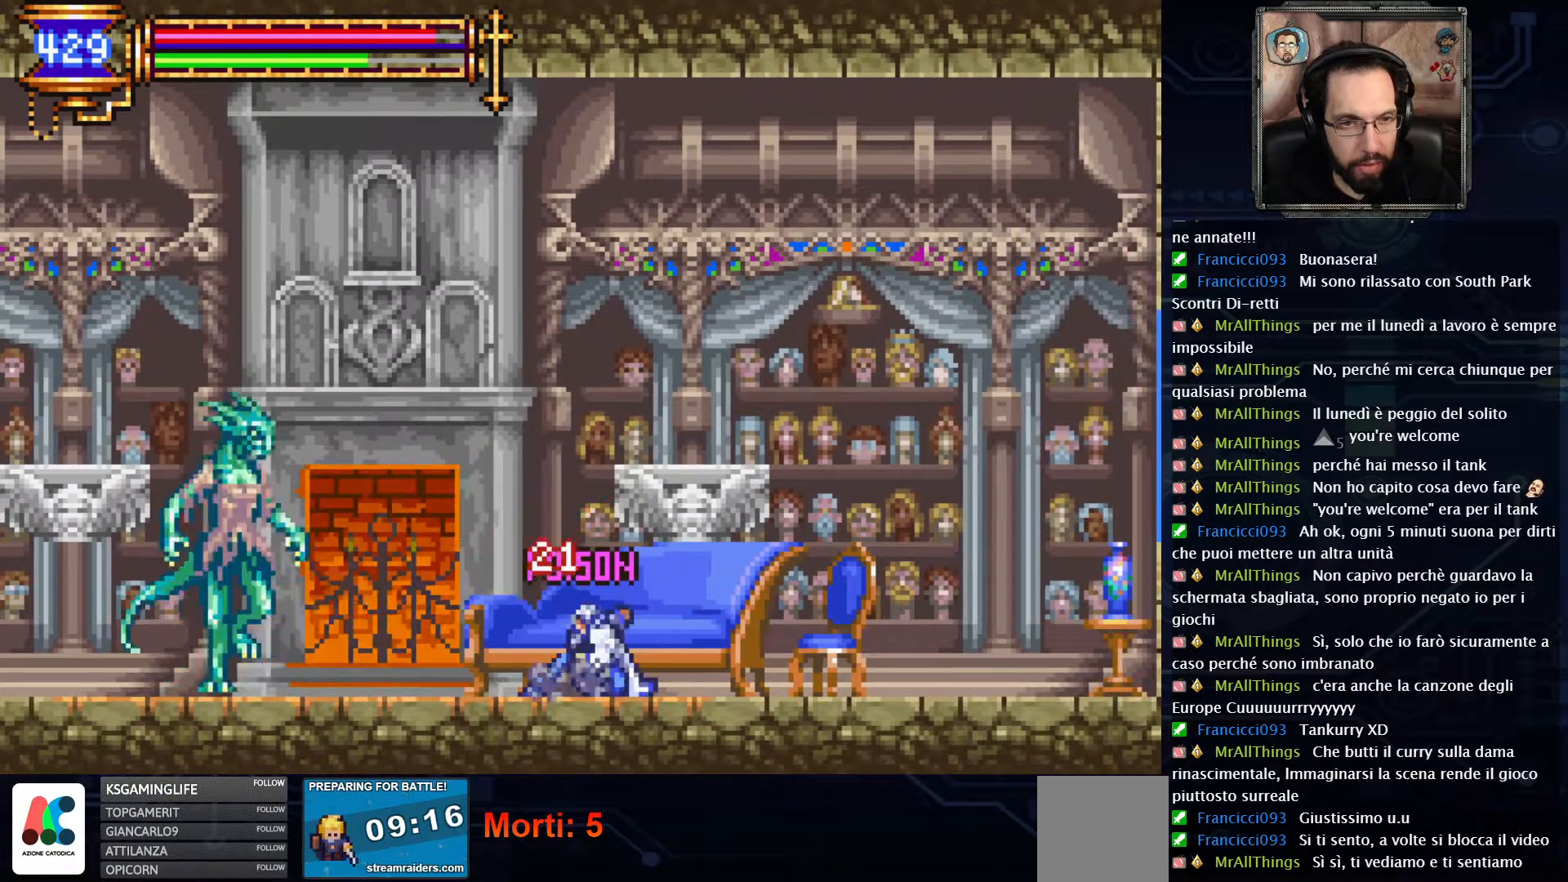
{"buttons": ["DPAD_LEFT"], "left_stick": "center", "right_stick": "center", "events": []}
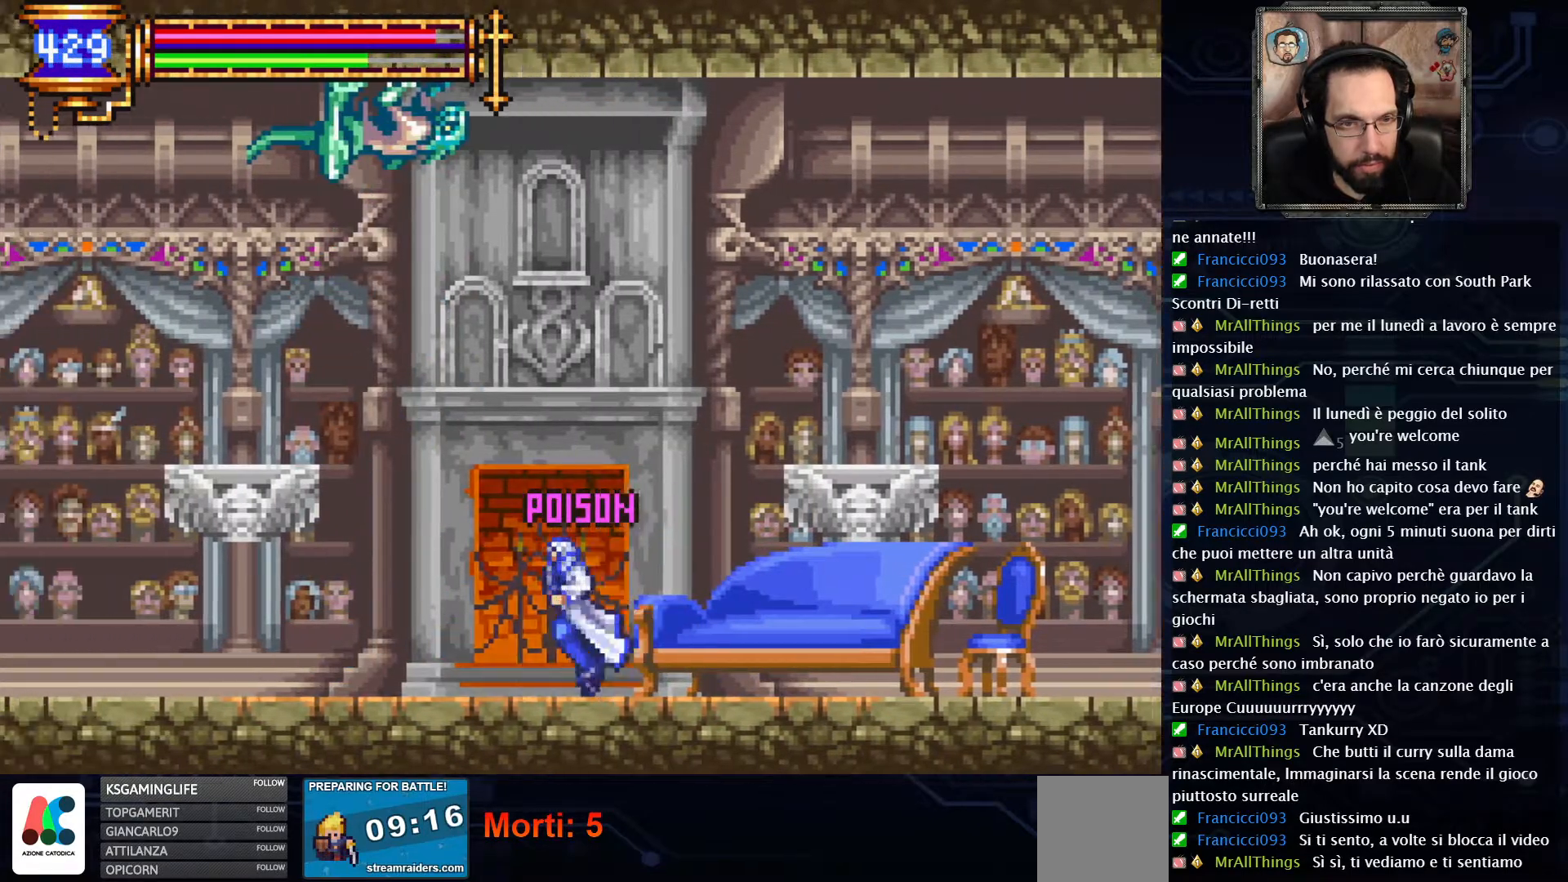
{"buttons": ["X"], "left_stick": "center", "right_stick": "center", "events": [[33, "A", "down"], [317, "A", "up"], [350, "DPAD_LEFT", "up"], [367, "A", "down"], [400, "X", "down"], [467, "A", "up"]]}
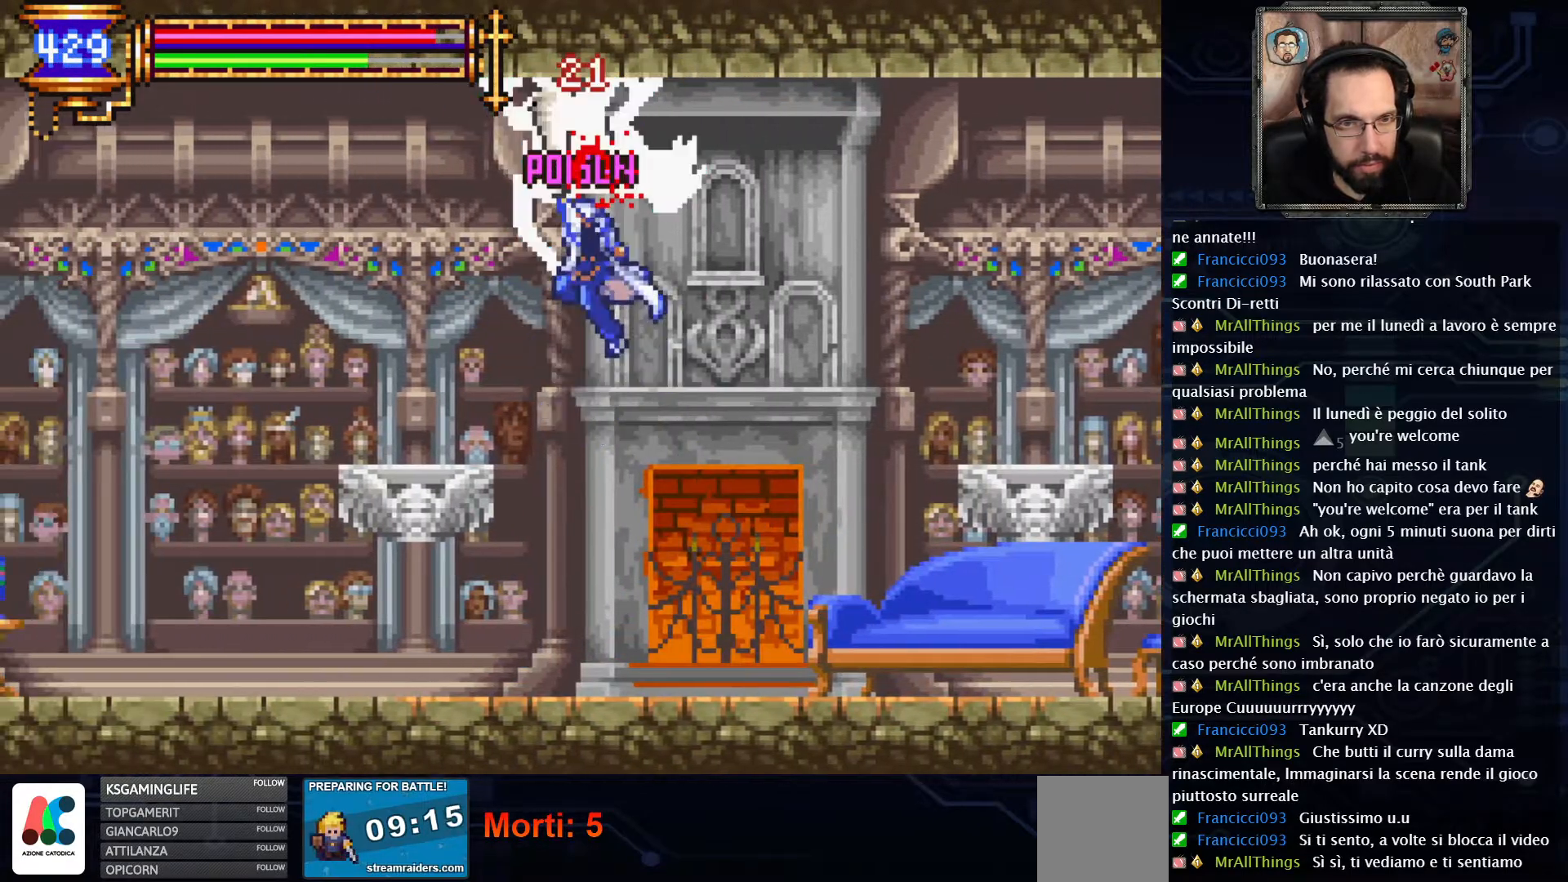
{"buttons": ["X"], "left_stick": "center", "right_stick": "center", "events": [[50, "X", "up"], [383, "X", "down"]]}
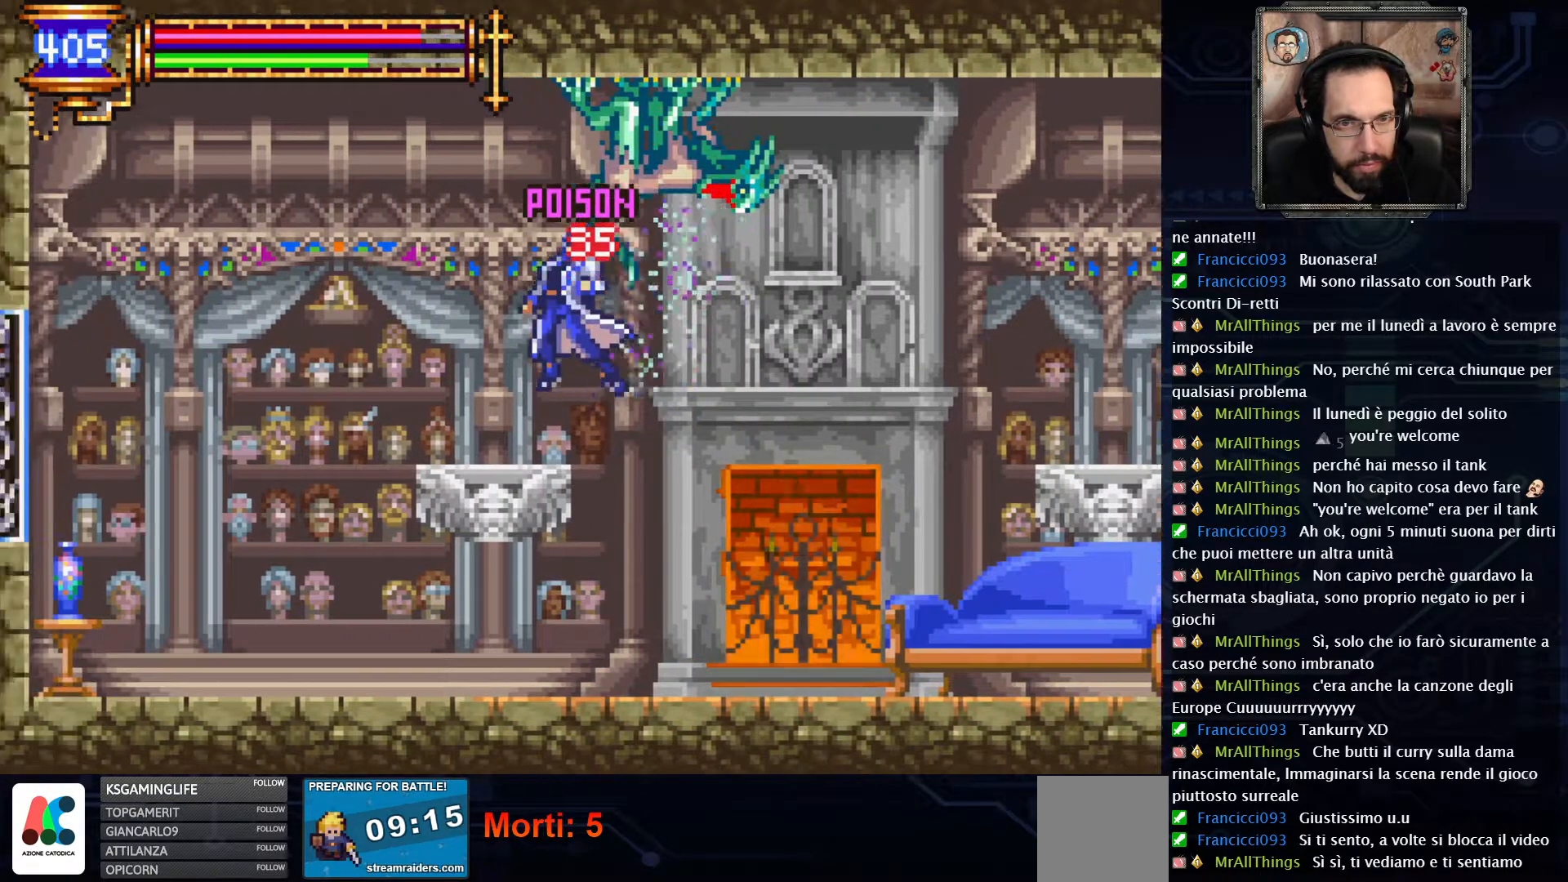
{"buttons": [], "left_stick": "center", "right_stick": "center", "events": [[33, "X", "up"], [167, "X", "down"], [383, "X", "up"]]}
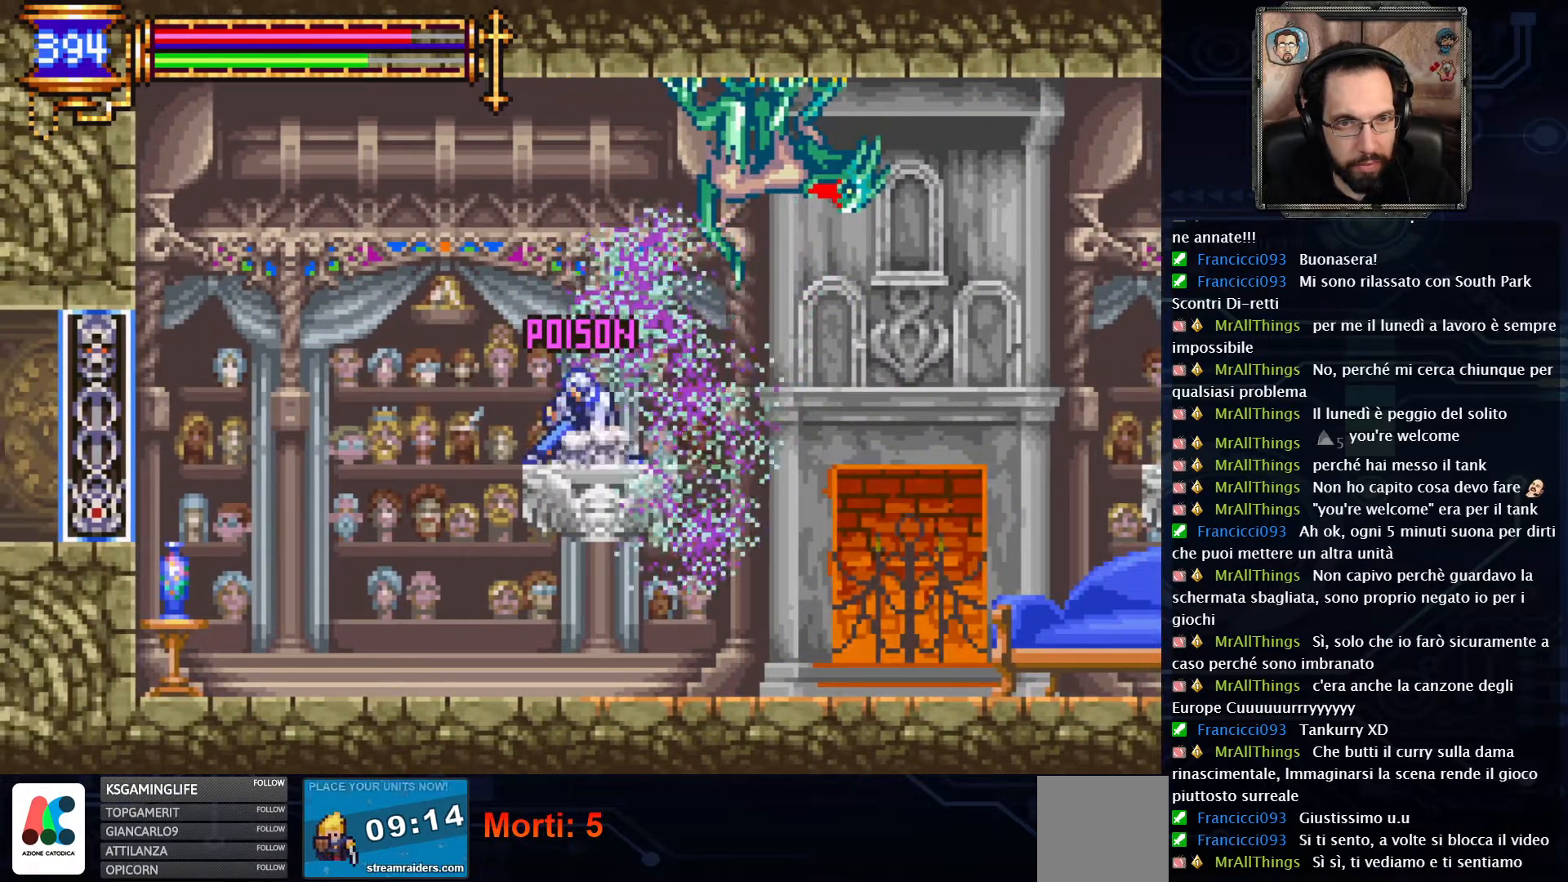
{"buttons": [], "left_stick": "center", "right_stick": "center", "events": [[17, "DPAD_RIGHT", "down"], [167, "A", "down"], [183, "DPAD_RIGHT", "up"], [300, "X", "down"], [350, "A", "up"], [433, "X", "up"]]}
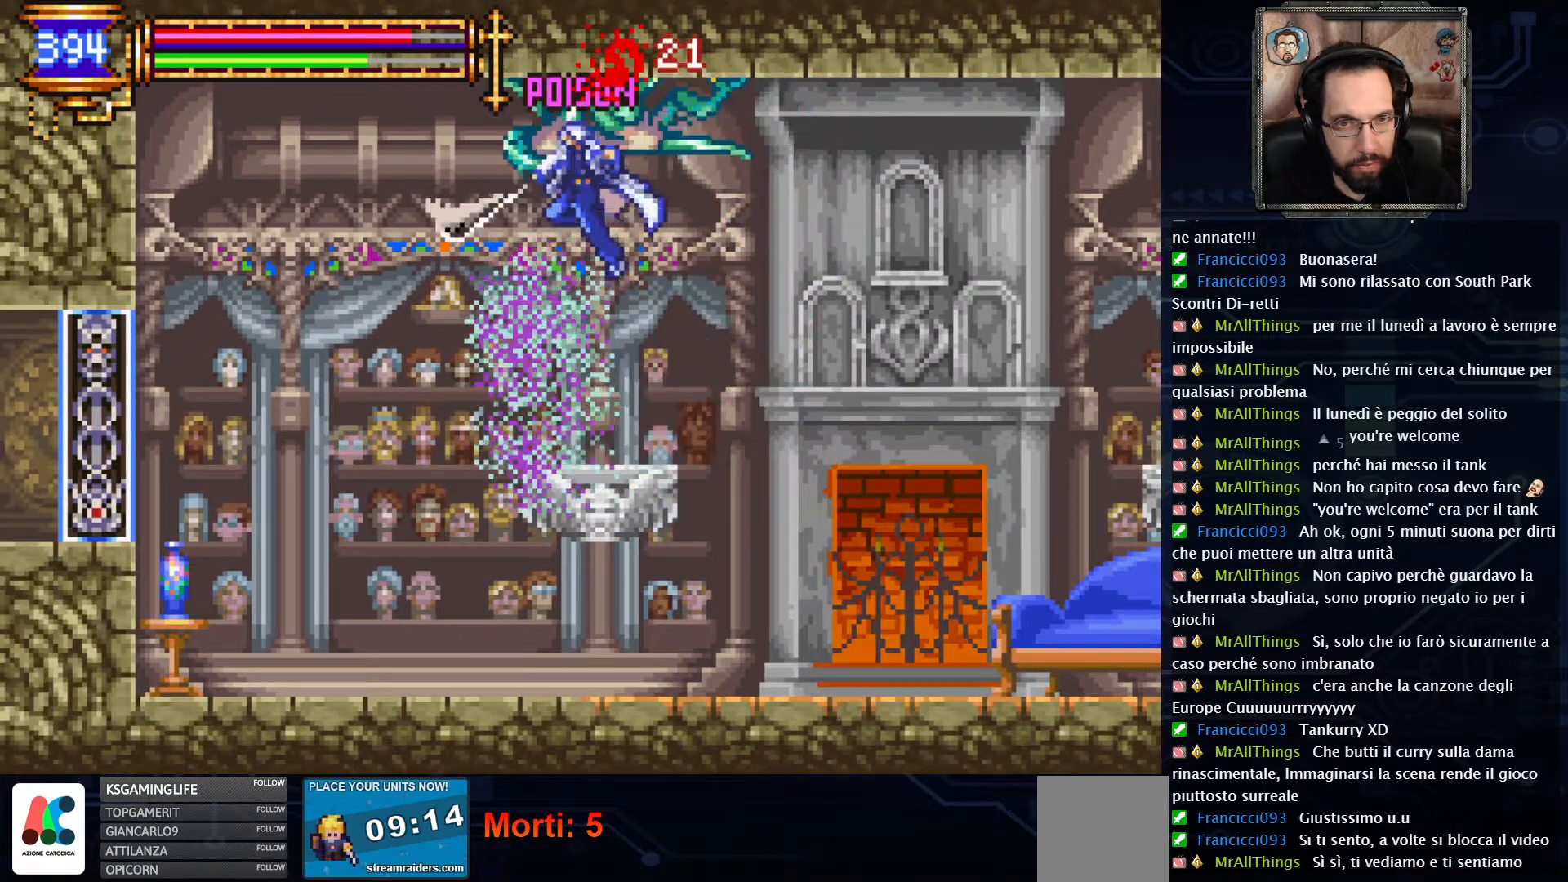
{"buttons": ["X"], "left_stick": "center", "right_stick": "center", "events": [[17, "X", "down"], [117, "X", "up"], [200, "X", "down"], [317, "X", "up"], [400, "X", "down"]]}
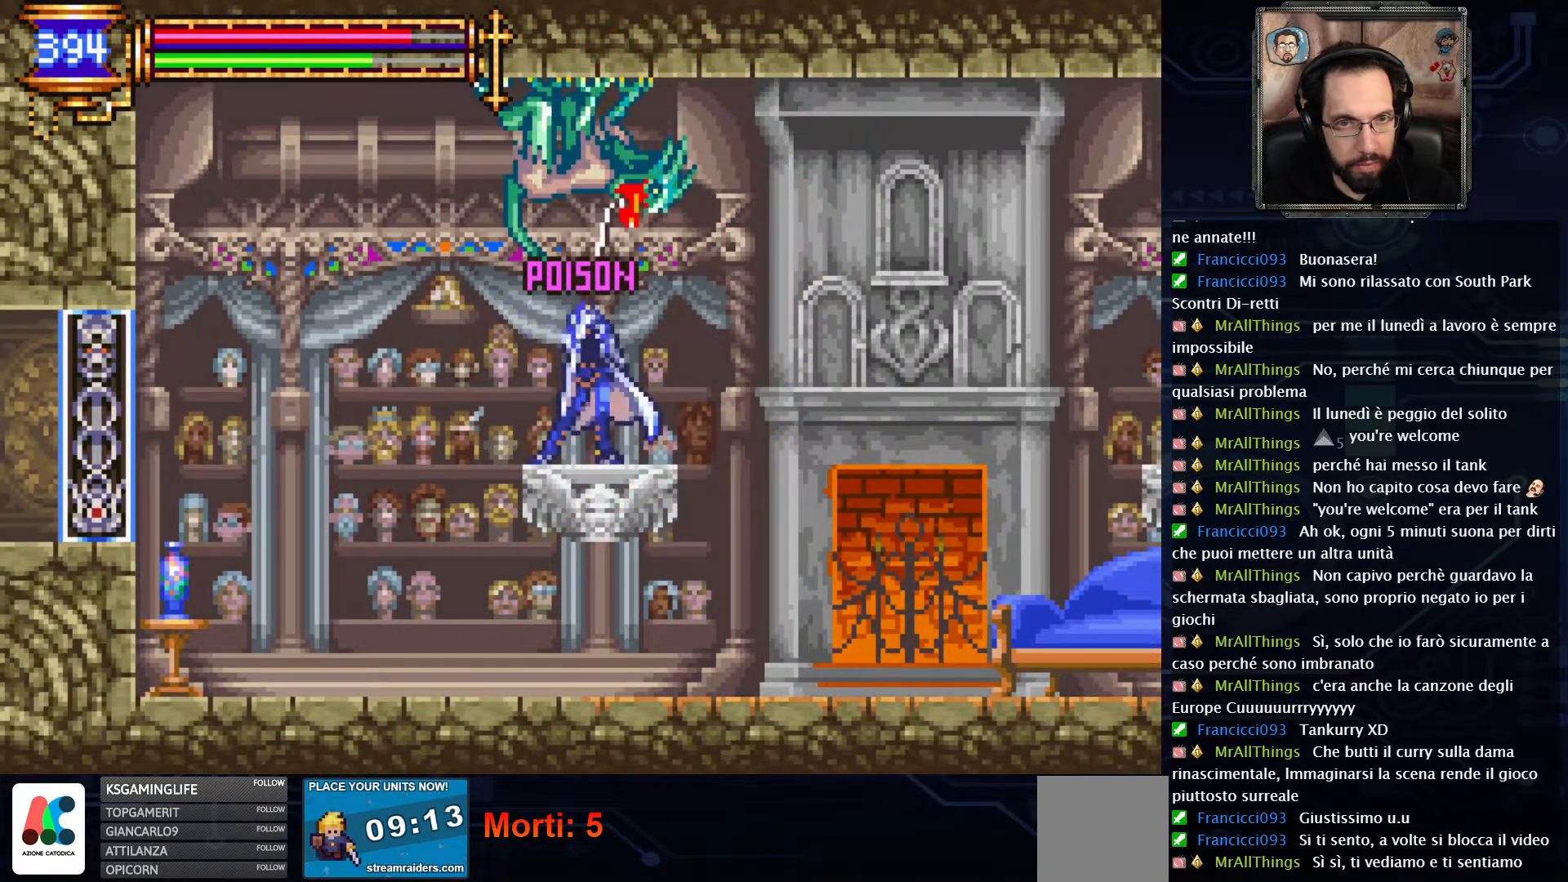
{"buttons": ["X"], "left_stick": "center", "right_stick": "center", "events": [[17, "X", "up"], [83, "X", "down"], [200, "X", "up"], [267, "X", "down"], [367, "X", "up"], [433, "X", "down"]]}
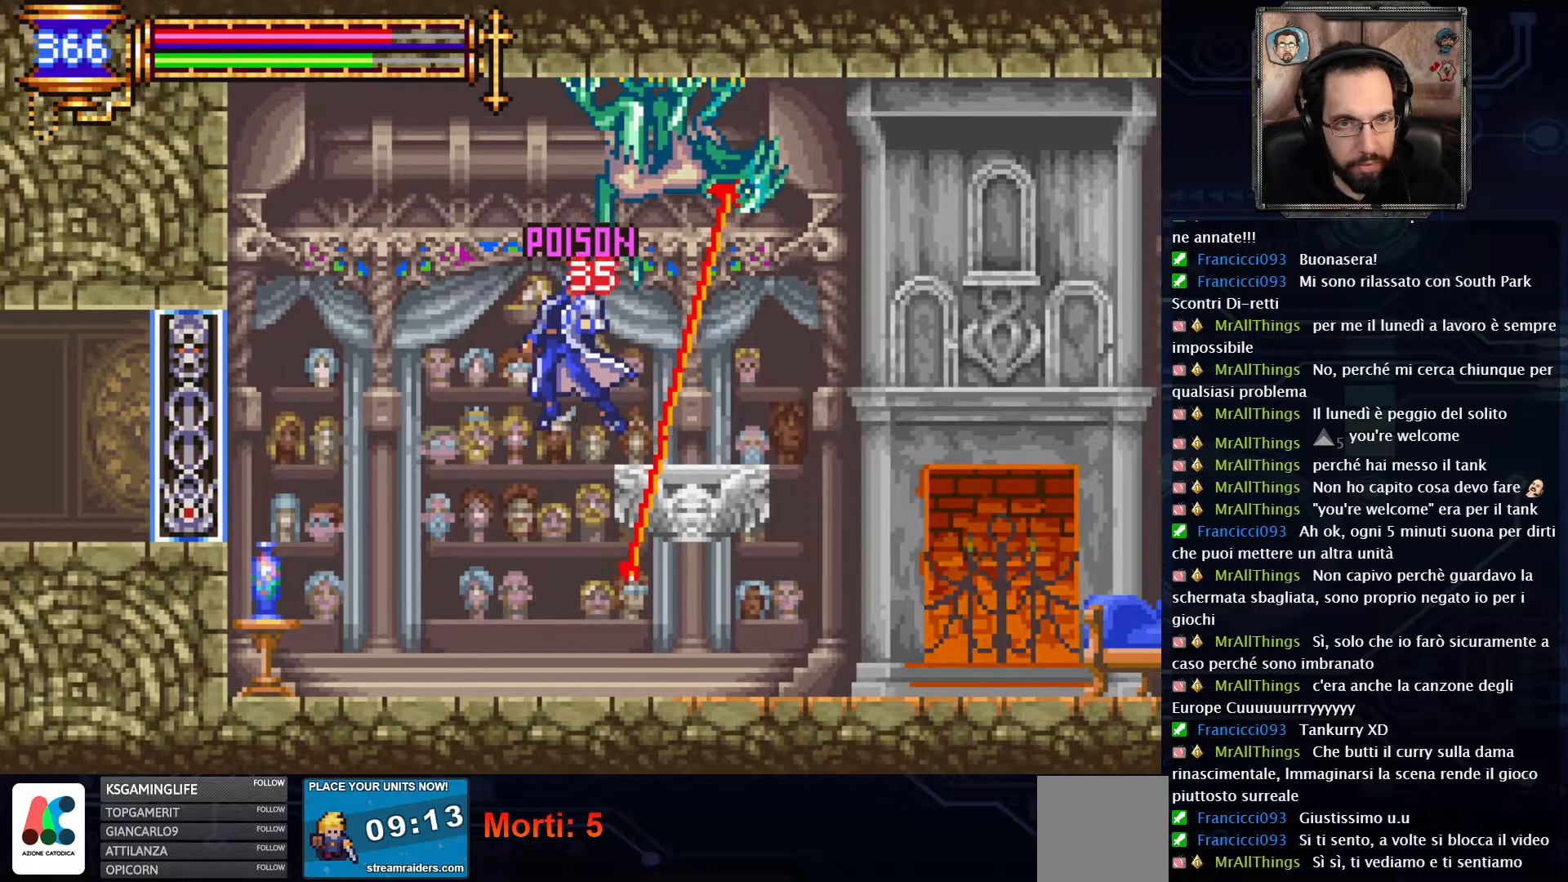
{"buttons": [], "left_stick": "center", "right_stick": "center", "events": [[33, "X", "up"]]}
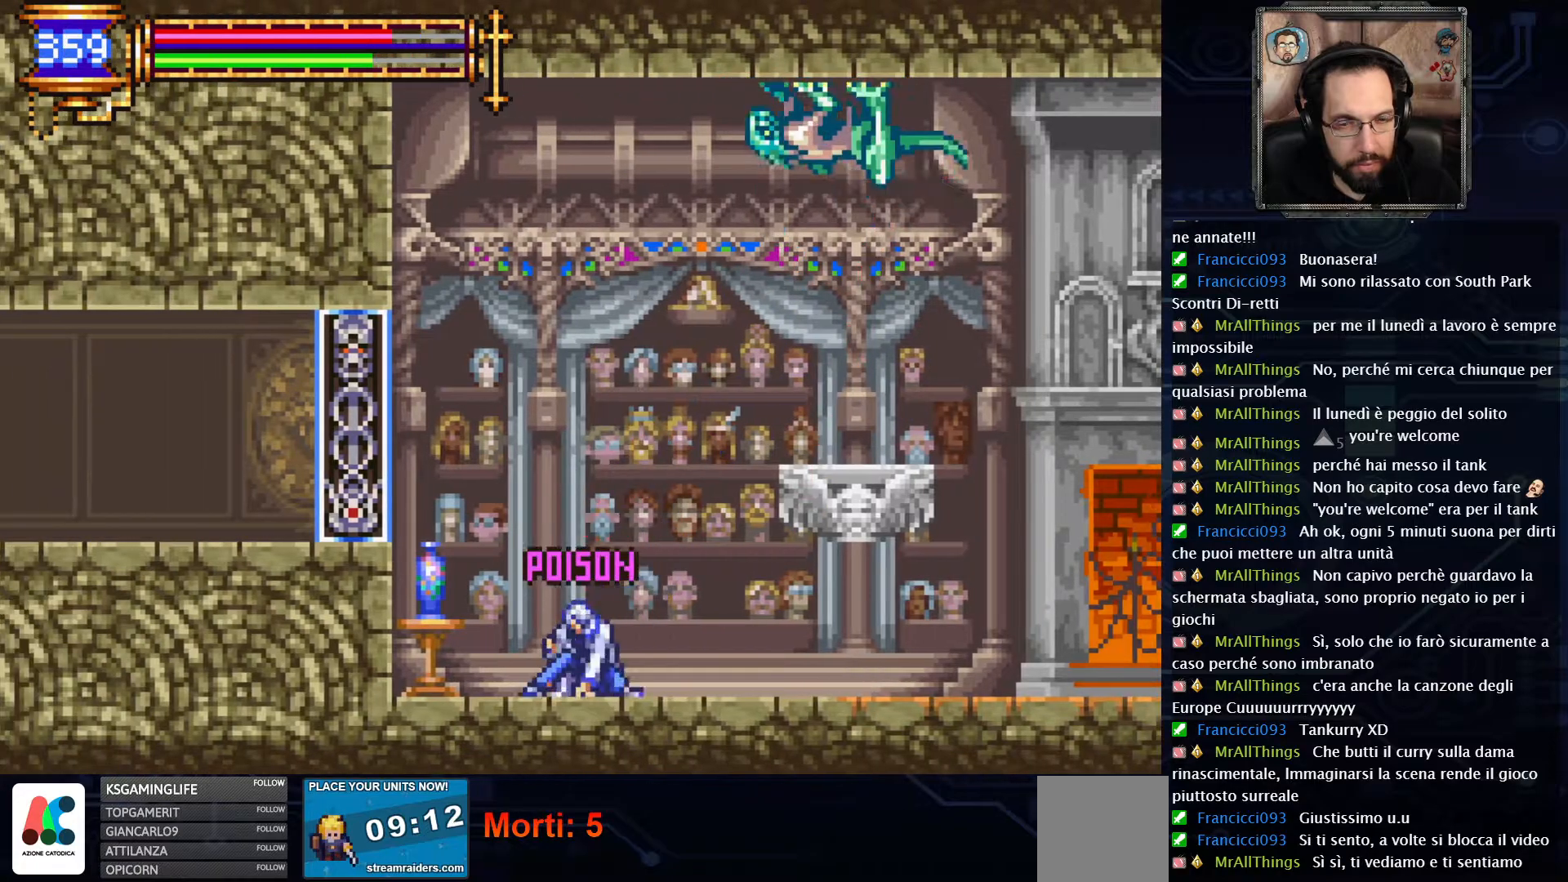
{"buttons": ["DPAD_RIGHT"], "left_stick": "center", "right_stick": "center", "events": [[17, "A", "down"], [183, "A", "up"], [267, "A", "down"], [300, "DPAD_RIGHT", "down"], [367, "X", "down"], [433, "A", "up"], [500, "X", "up"]]}
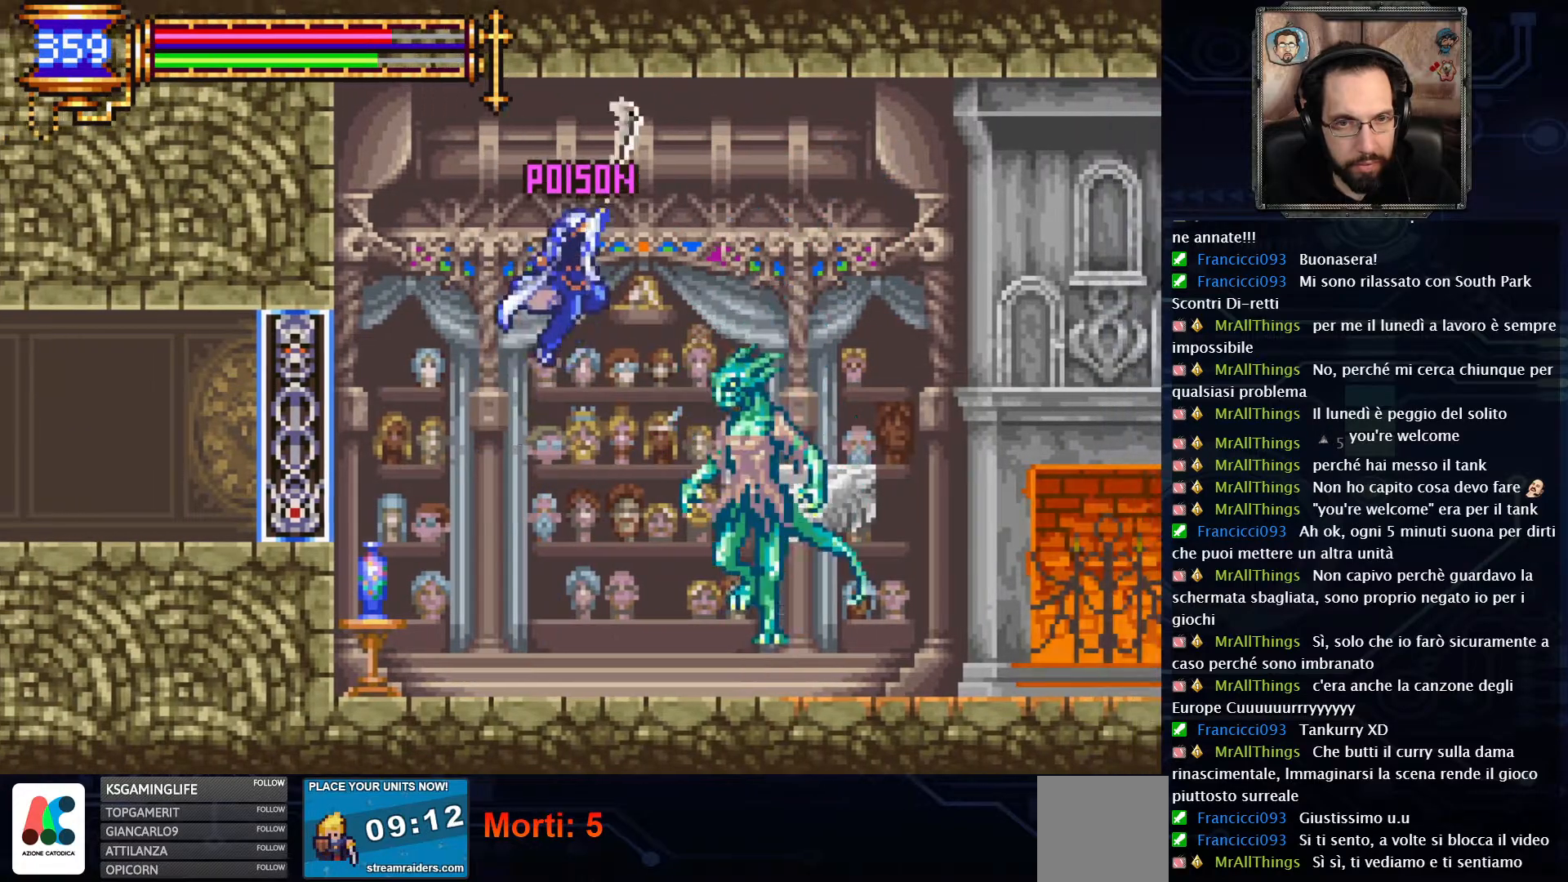
{"buttons": ["X"], "left_stick": "center", "right_stick": "center", "events": [[33, "DPAD_RIGHT", "up"], [117, "X", "down"], [217, "X", "up"], [467, "X", "down"]]}
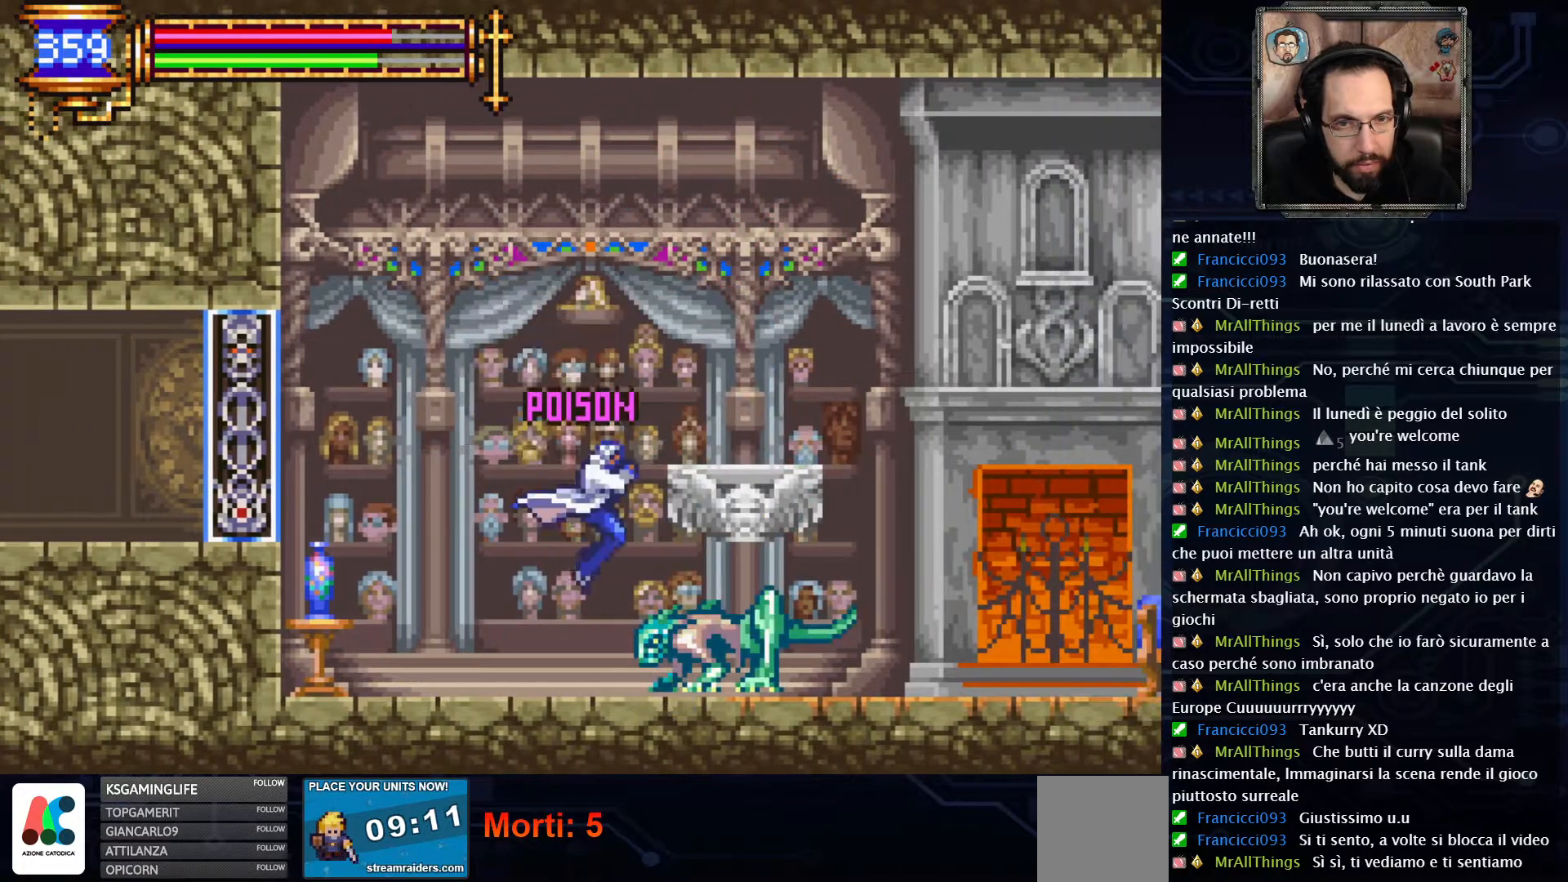
{"buttons": [], "left_stick": "center", "right_stick": "center", "events": [[283, "X", "up"], [350, "X", "down"], [450, "X", "up"]]}
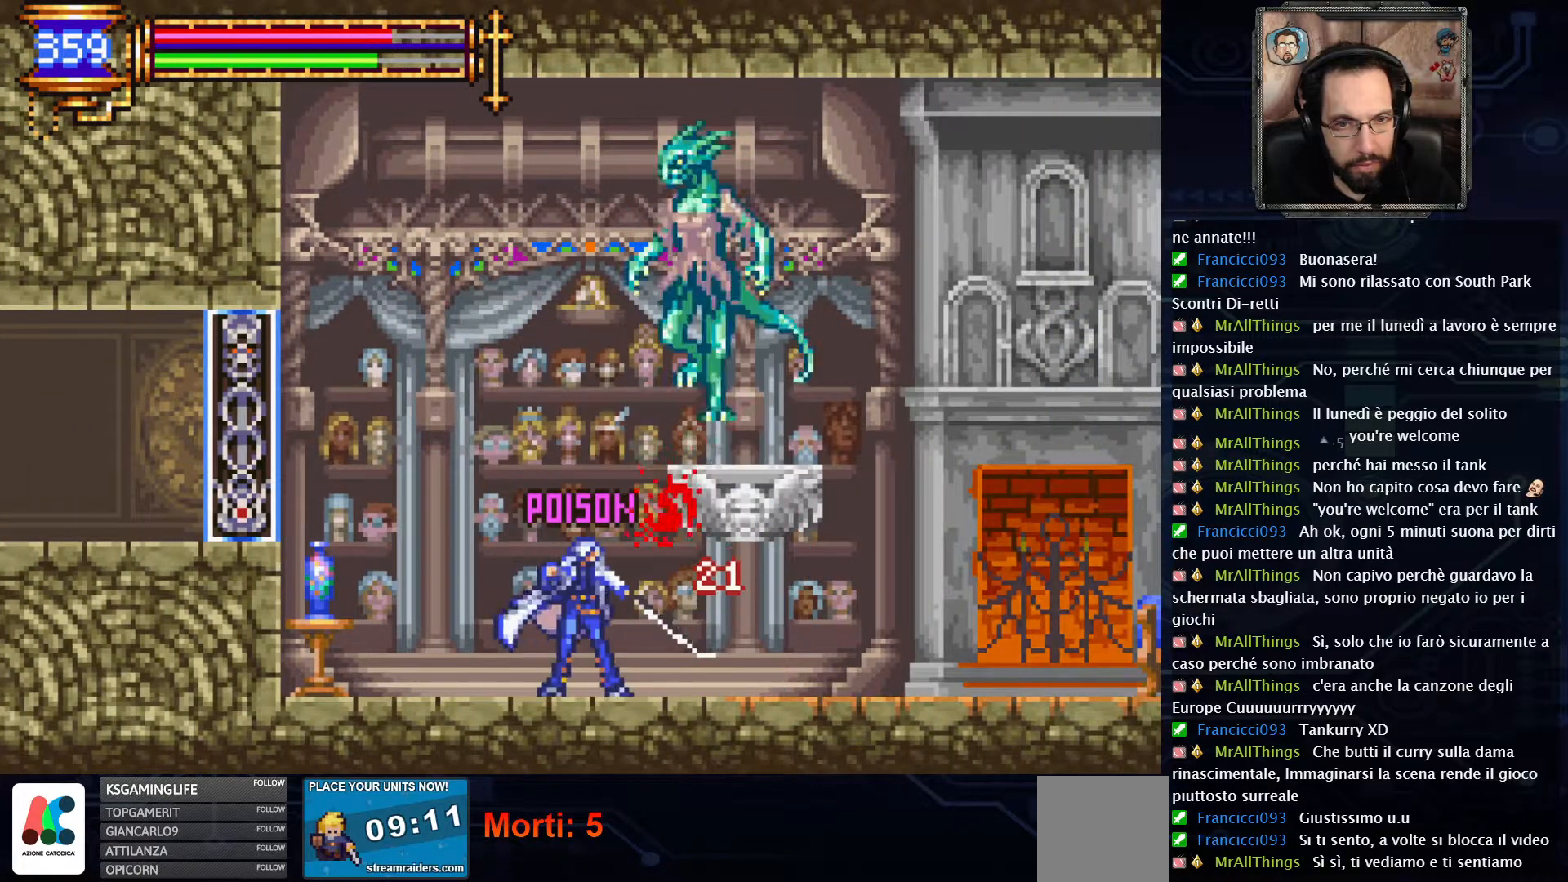
{"buttons": ["DPAD_RIGHT"], "left_stick": "center", "right_stick": "center", "events": [[33, "X", "down"], [267, "X", "up"], [300, "DPAD_RIGHT", "down"]]}
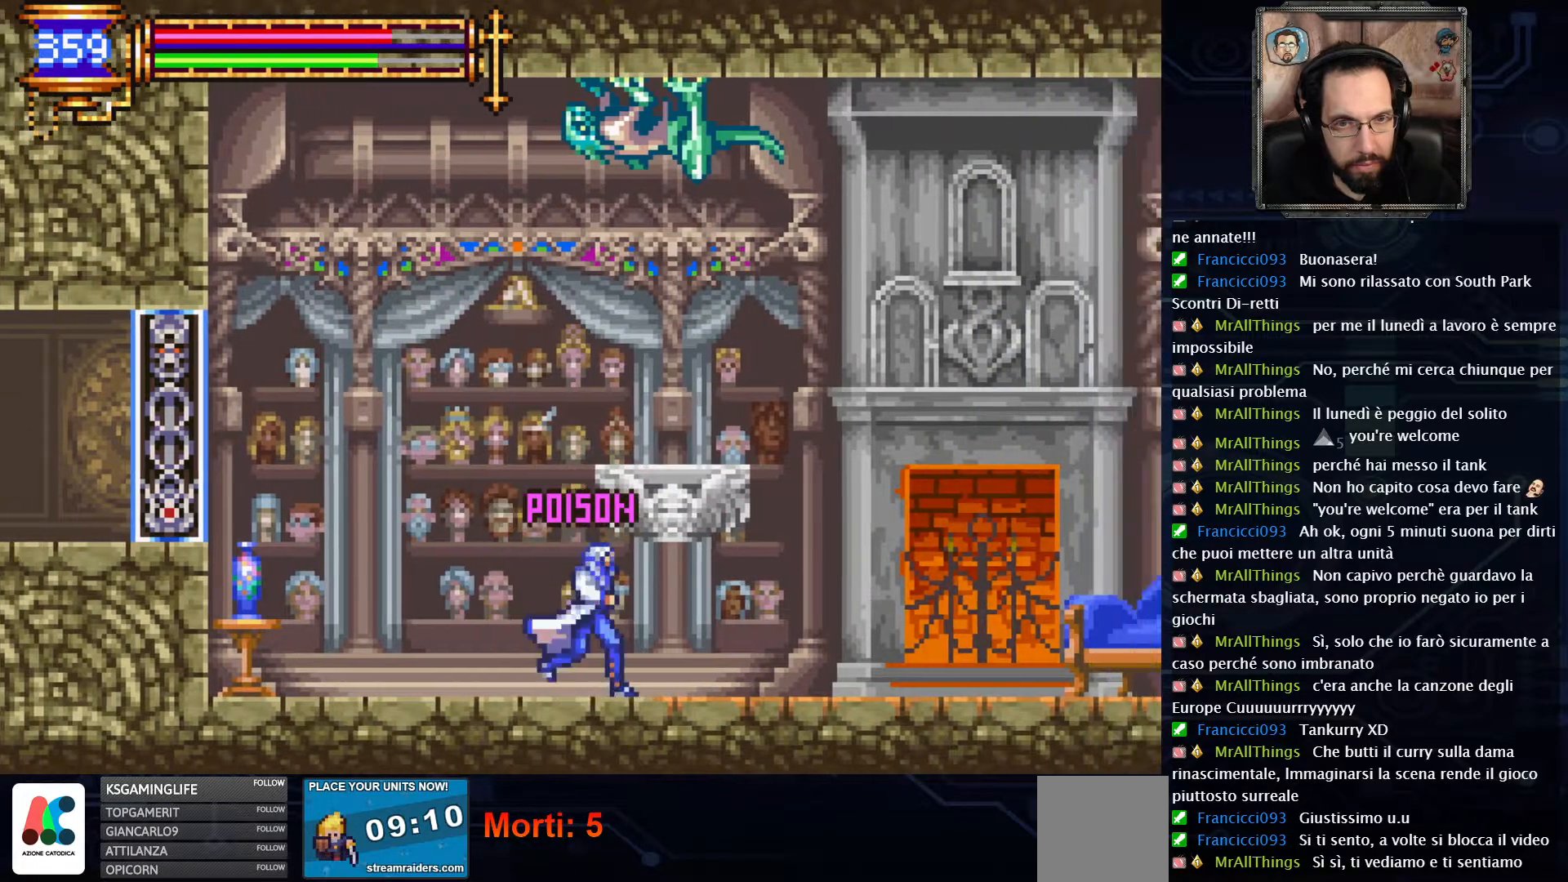
{"buttons": ["DPAD_RIGHT"], "left_stick": "center", "right_stick": "center", "events": []}
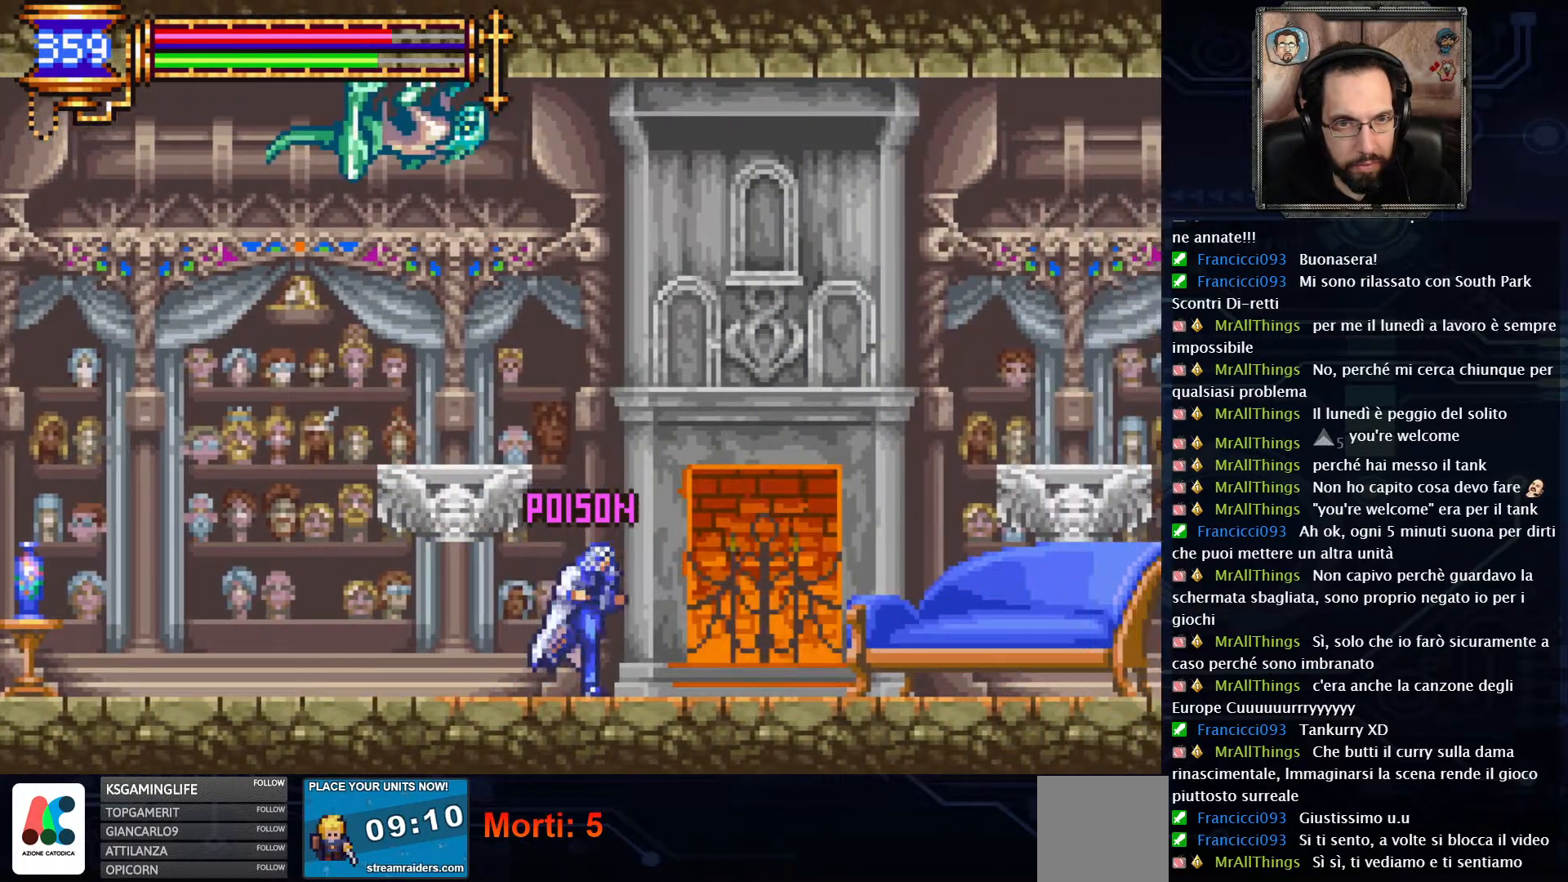
{"buttons": ["DPAD_RIGHT"], "left_stick": "center", "right_stick": "center", "events": []}
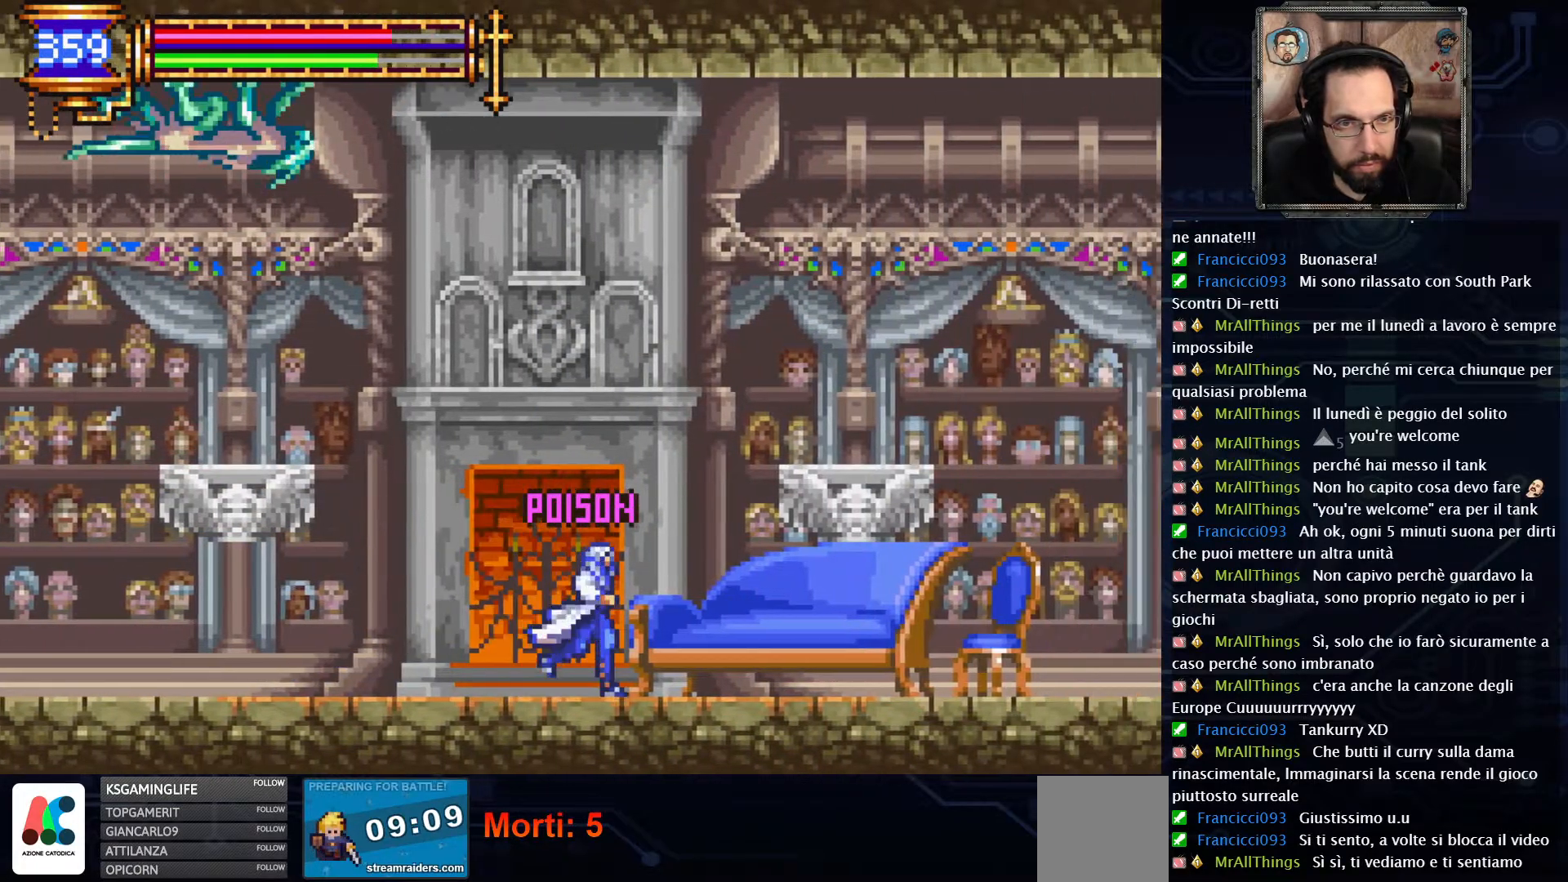
{"buttons": [], "left_stick": "center", "right_stick": "center", "events": [[50, "DPAD_RIGHT", "up"]]}
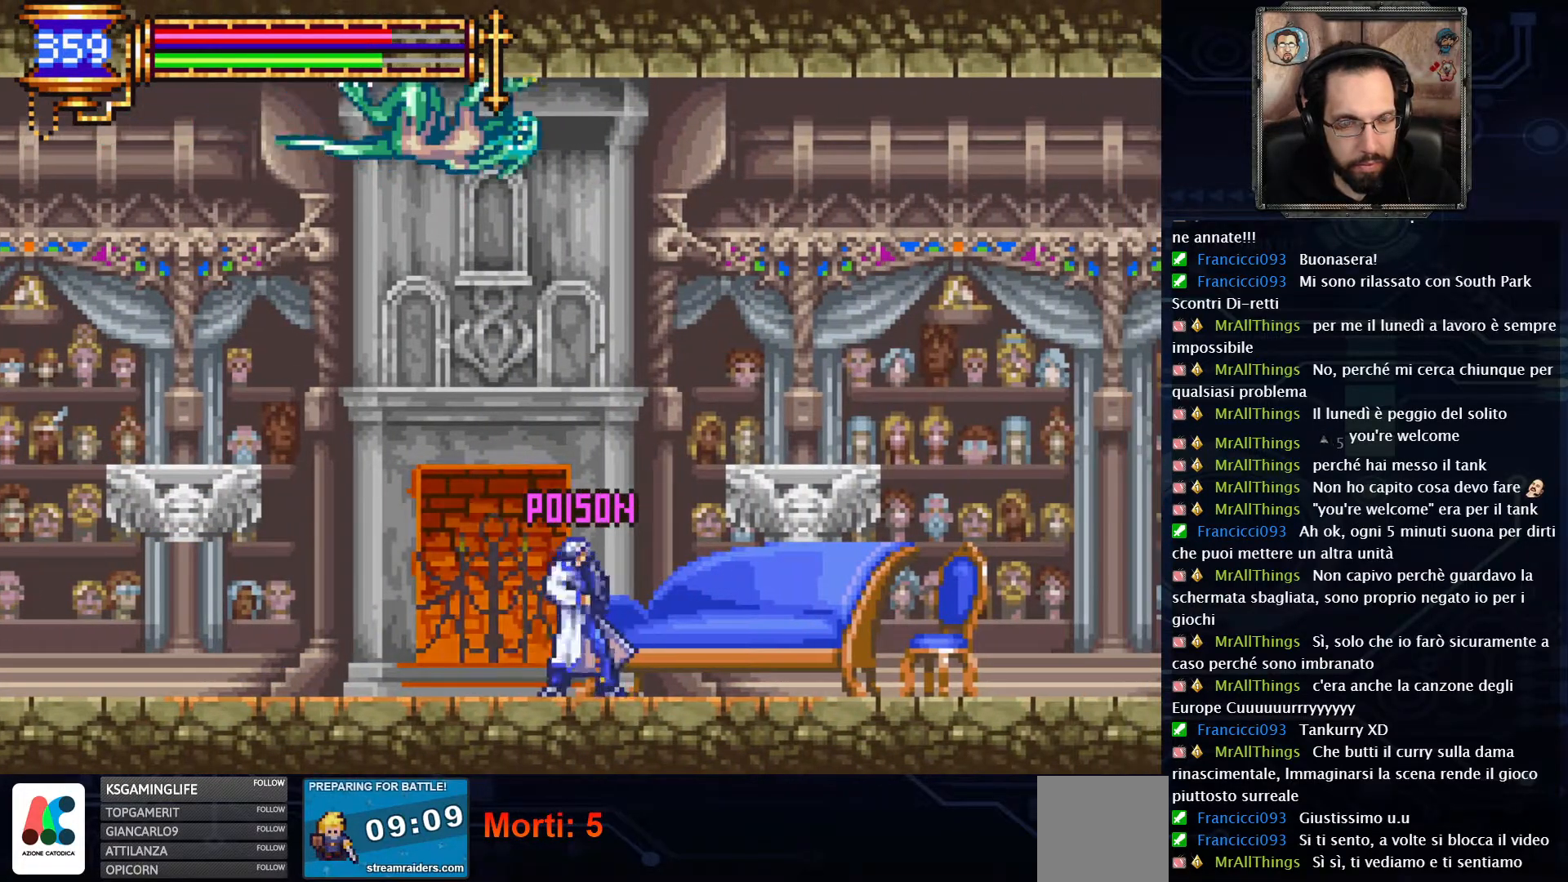
{"buttons": [], "left_stick": "center", "right_stick": "center", "events": [[167, "DPAD_LEFT", "down"], [450, "DPAD_LEFT", "up"]]}
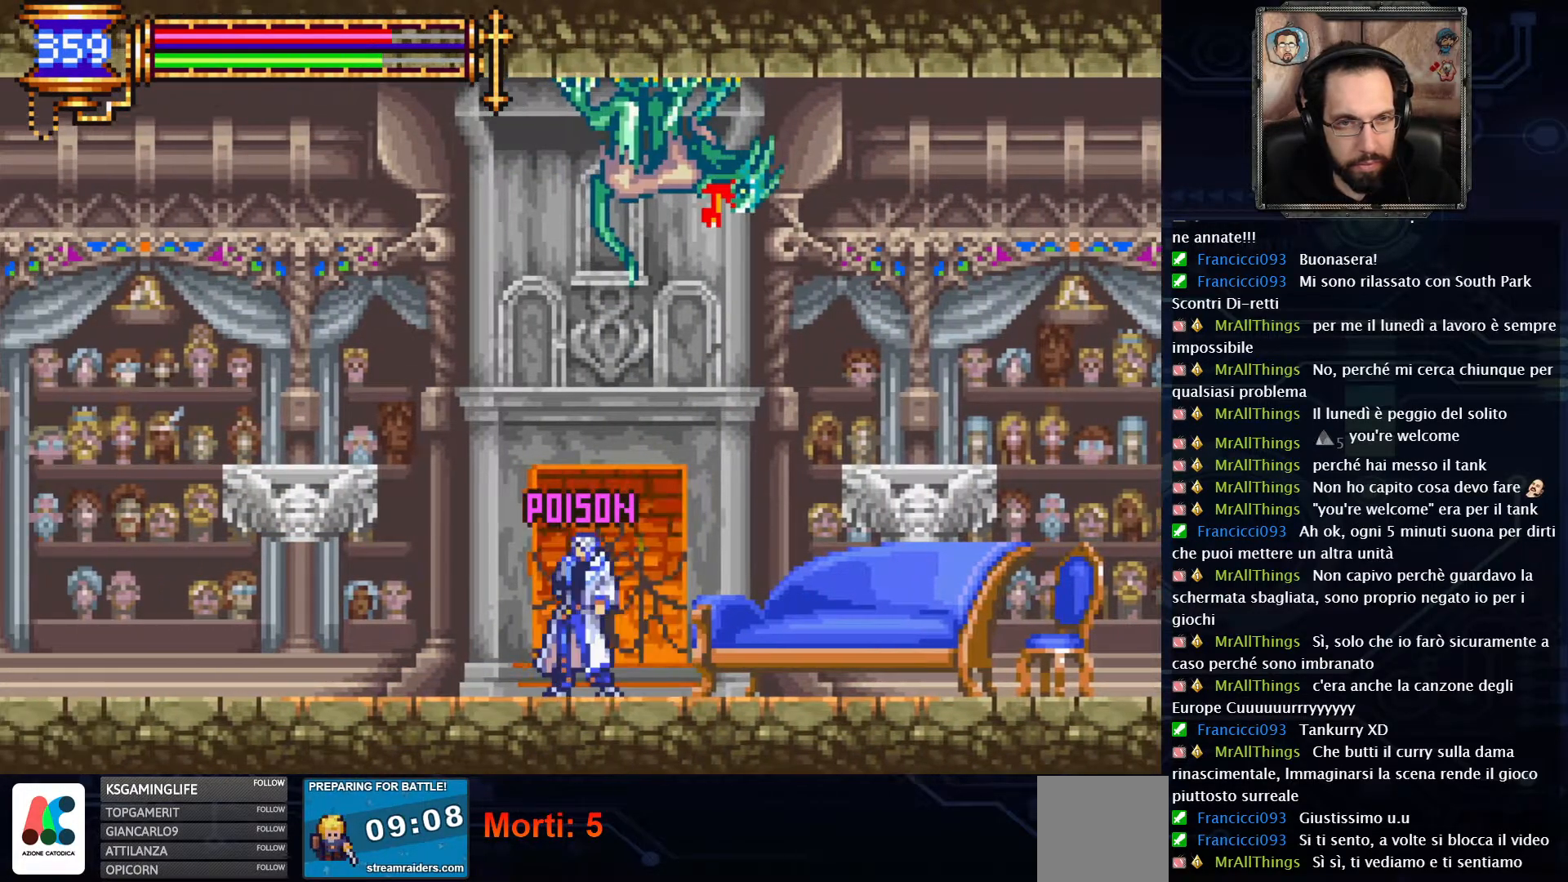
{"buttons": ["DPAD_LEFT"], "left_stick": "center", "right_stick": "center", "events": [[300, "DPAD_LEFT", "down"]]}
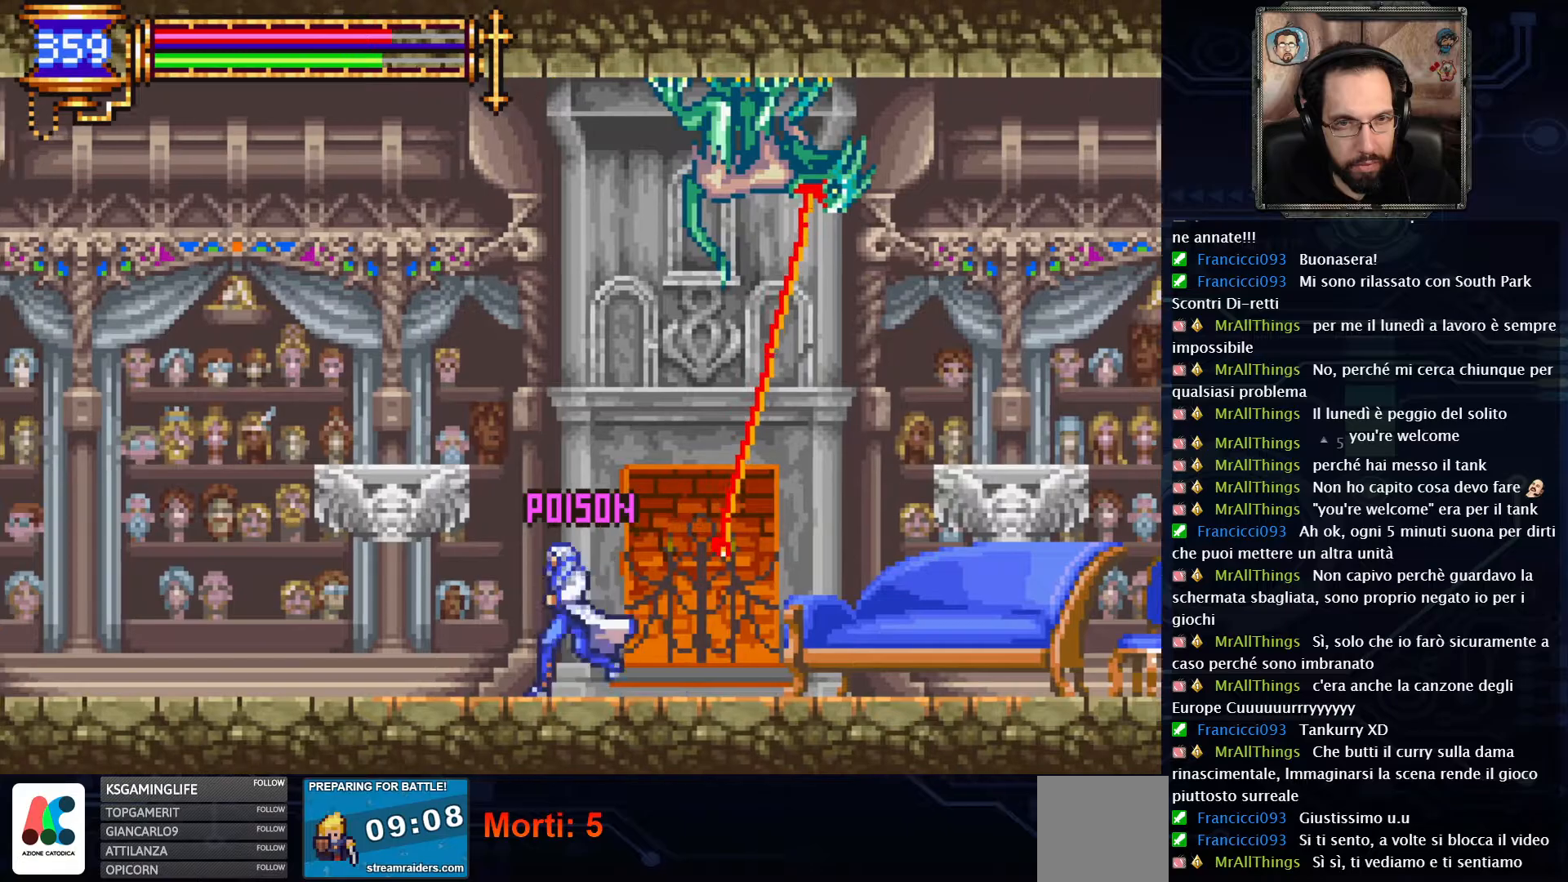
{"buttons": ["A", "DPAD_RIGHT"], "left_stick": "center", "right_stick": "center", "events": [[217, "DPAD_LEFT", "up"], [417, "DPAD_RIGHT", "down"], [433, "A", "down"]]}
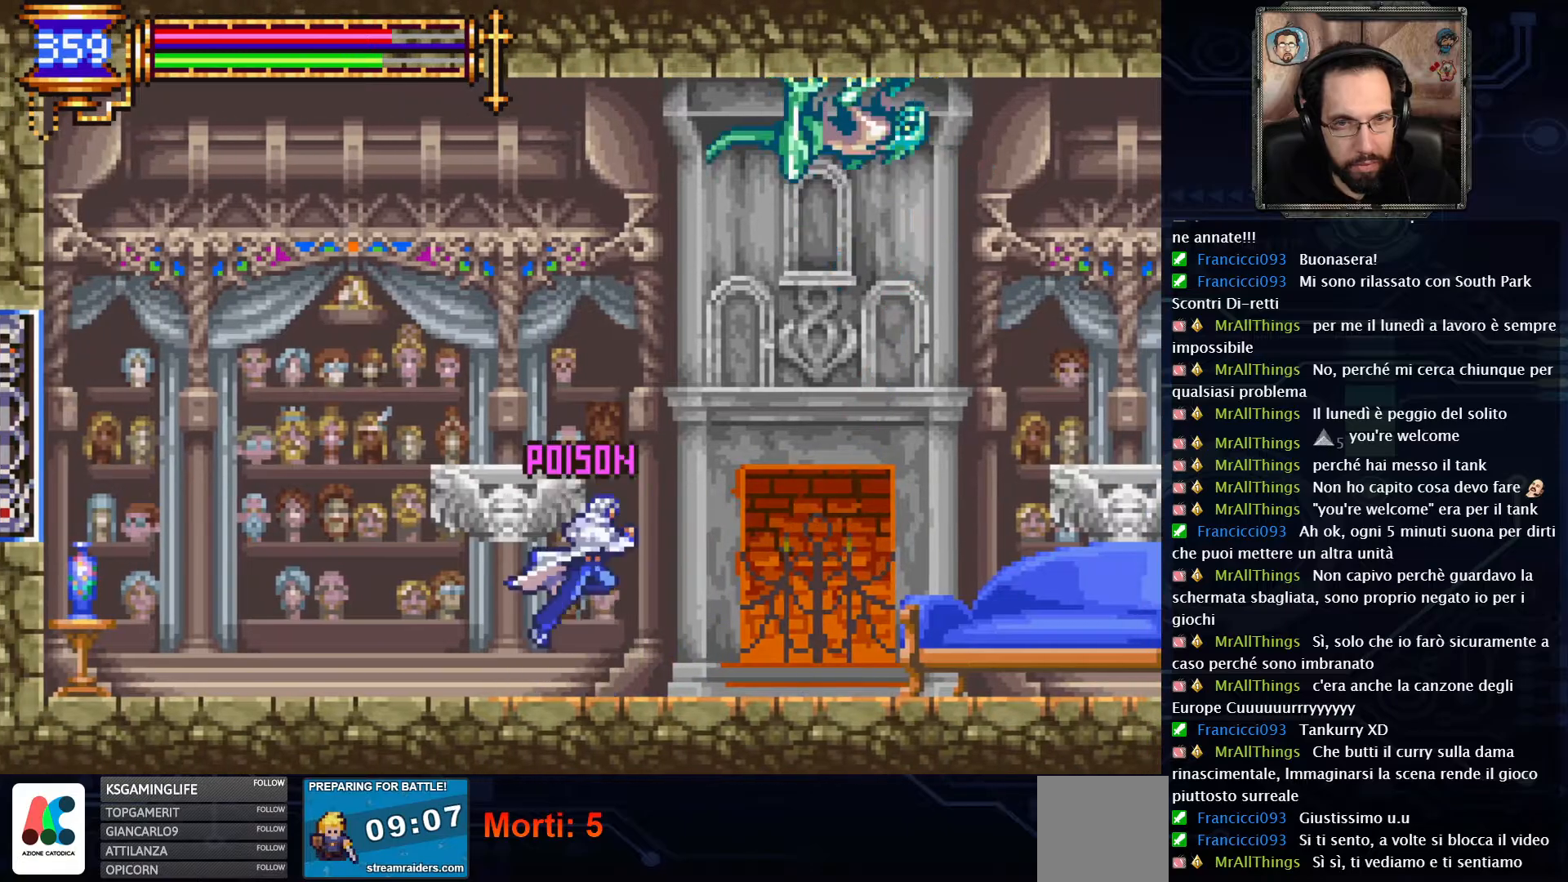
{"buttons": ["DPAD_LEFT"], "left_stick": "center", "right_stick": "center", "events": [[233, "X", "down"], [283, "DPAD_RIGHT", "up"], [350, "A", "up"], [367, "X", "up"], [400, "DPAD_LEFT", "down"]]}
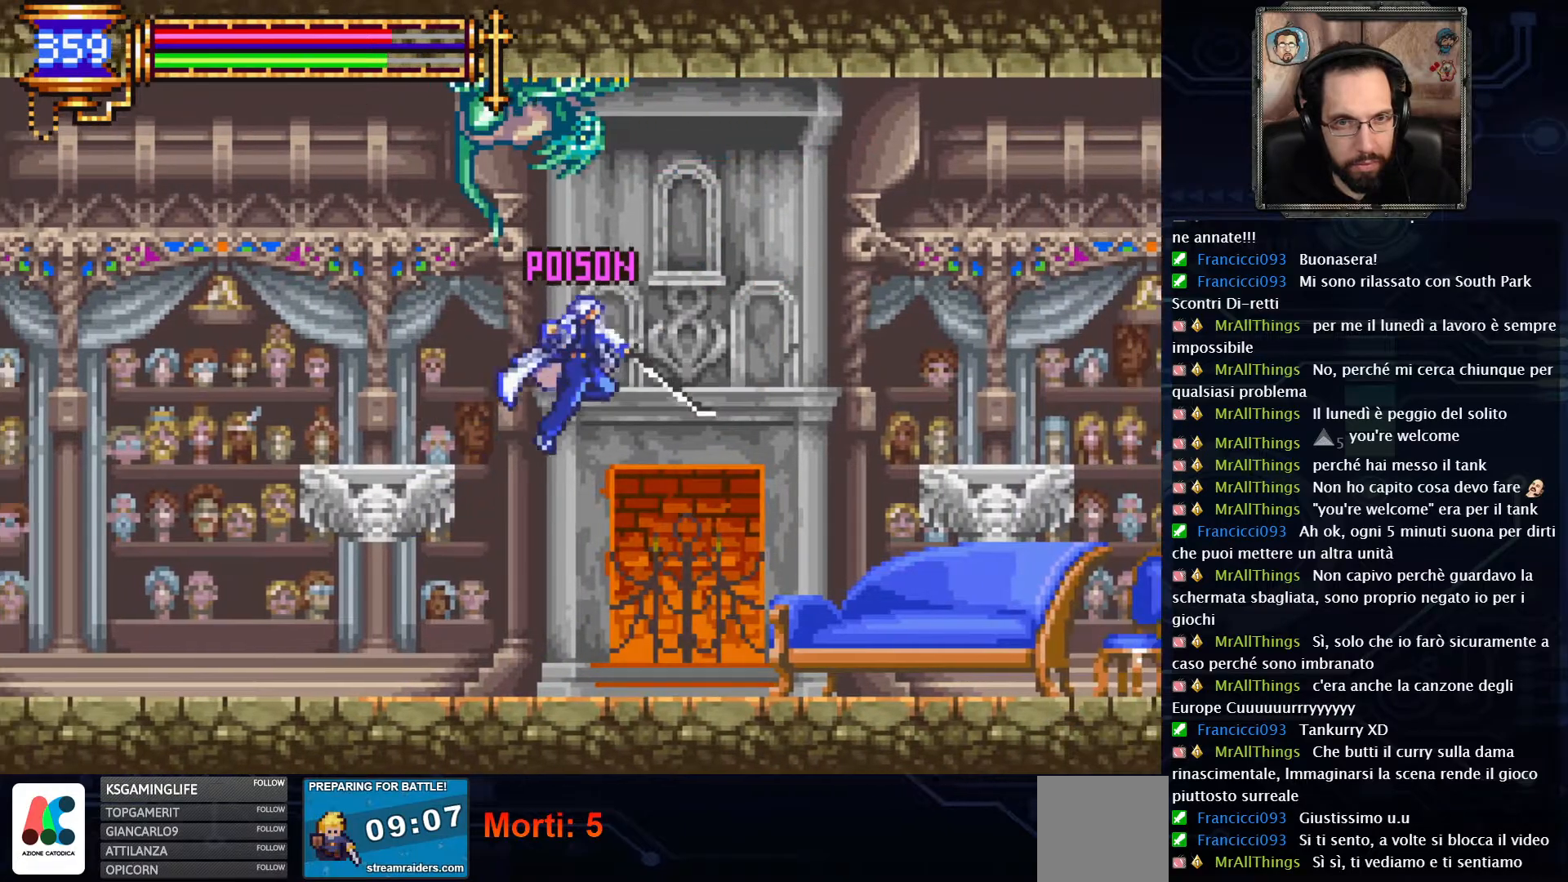
{"buttons": ["DPAD_LEFT"], "left_stick": "center", "right_stick": "center", "events": []}
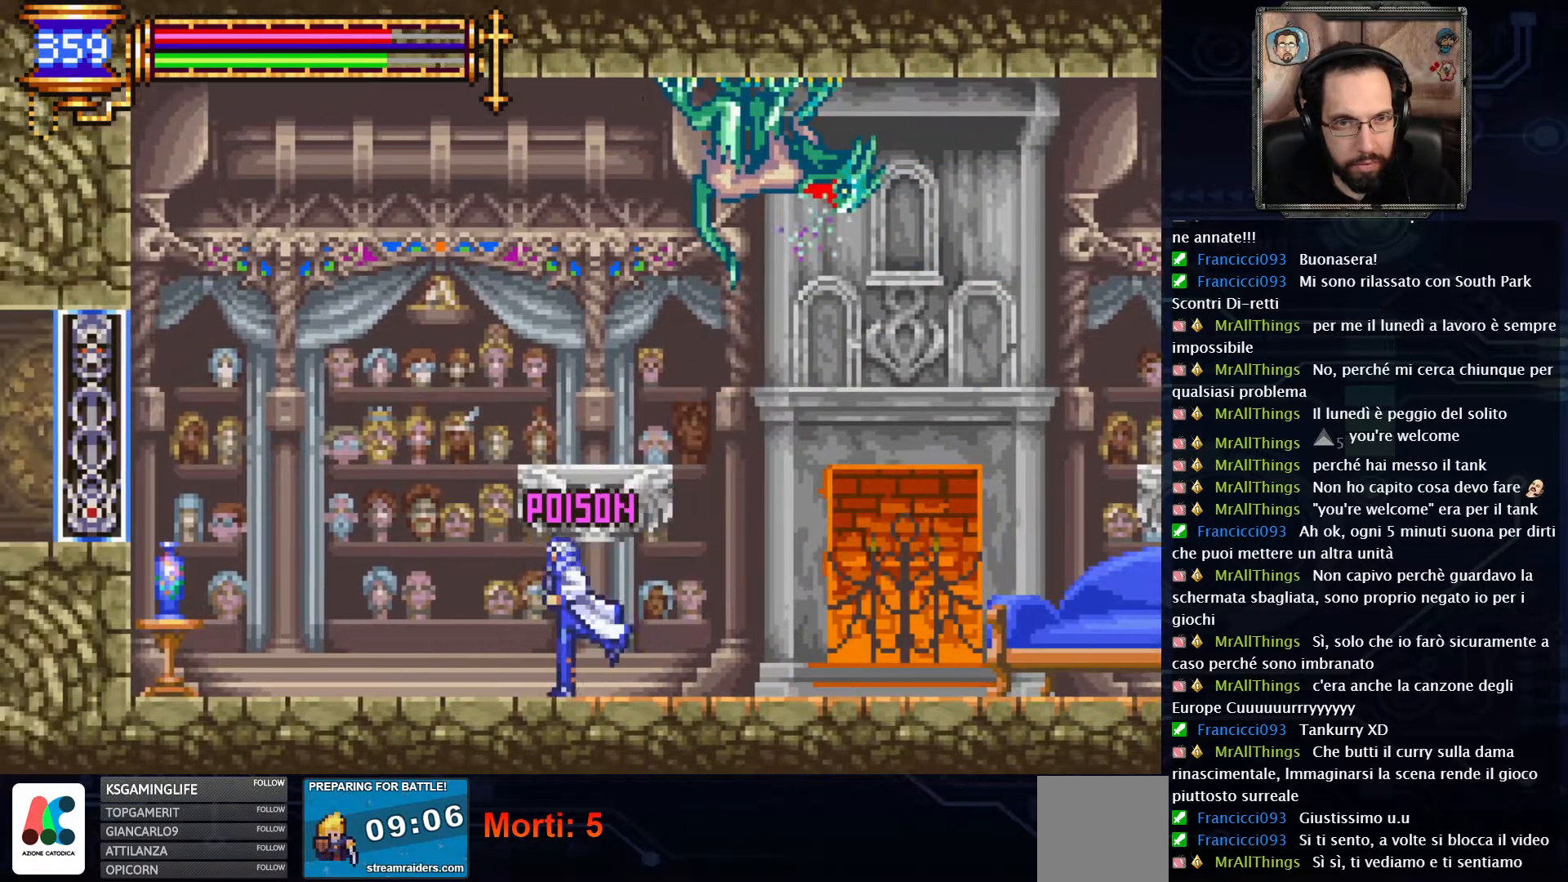
{"buttons": ["A"], "left_stick": "center", "right_stick": "center", "events": [[417, "A", "down"], [433, "DPAD_LEFT", "up"]]}
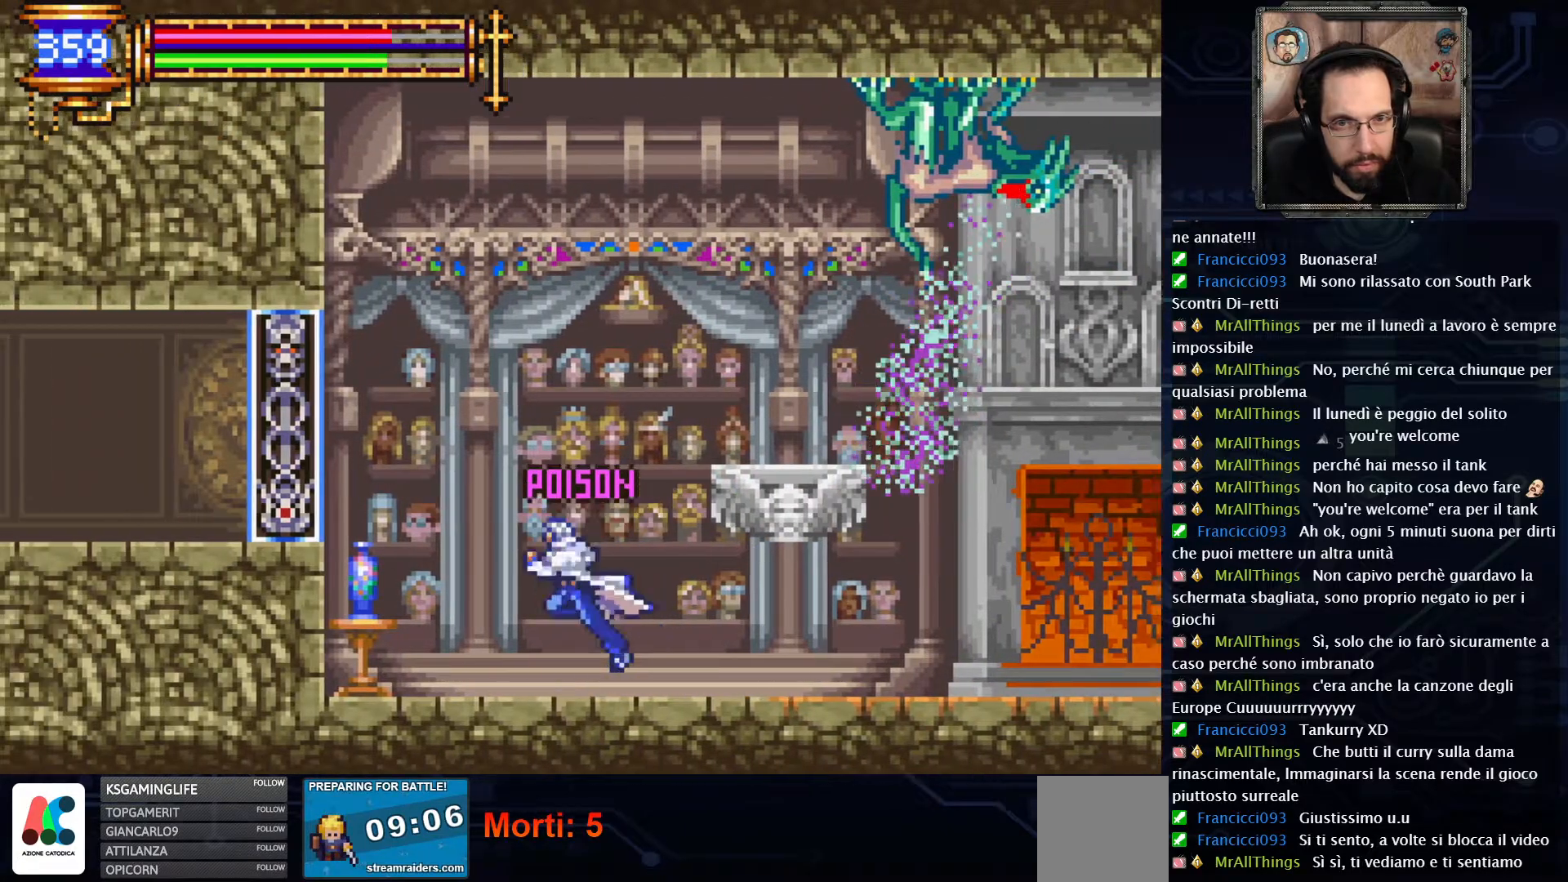
{"buttons": [], "left_stick": "center", "right_stick": "center", "events": [[150, "A", "up"], [167, "DPAD_RIGHT", "down"], [217, "A", "down"], [433, "DPAD_RIGHT", "up"], [467, "A", "up"]]}
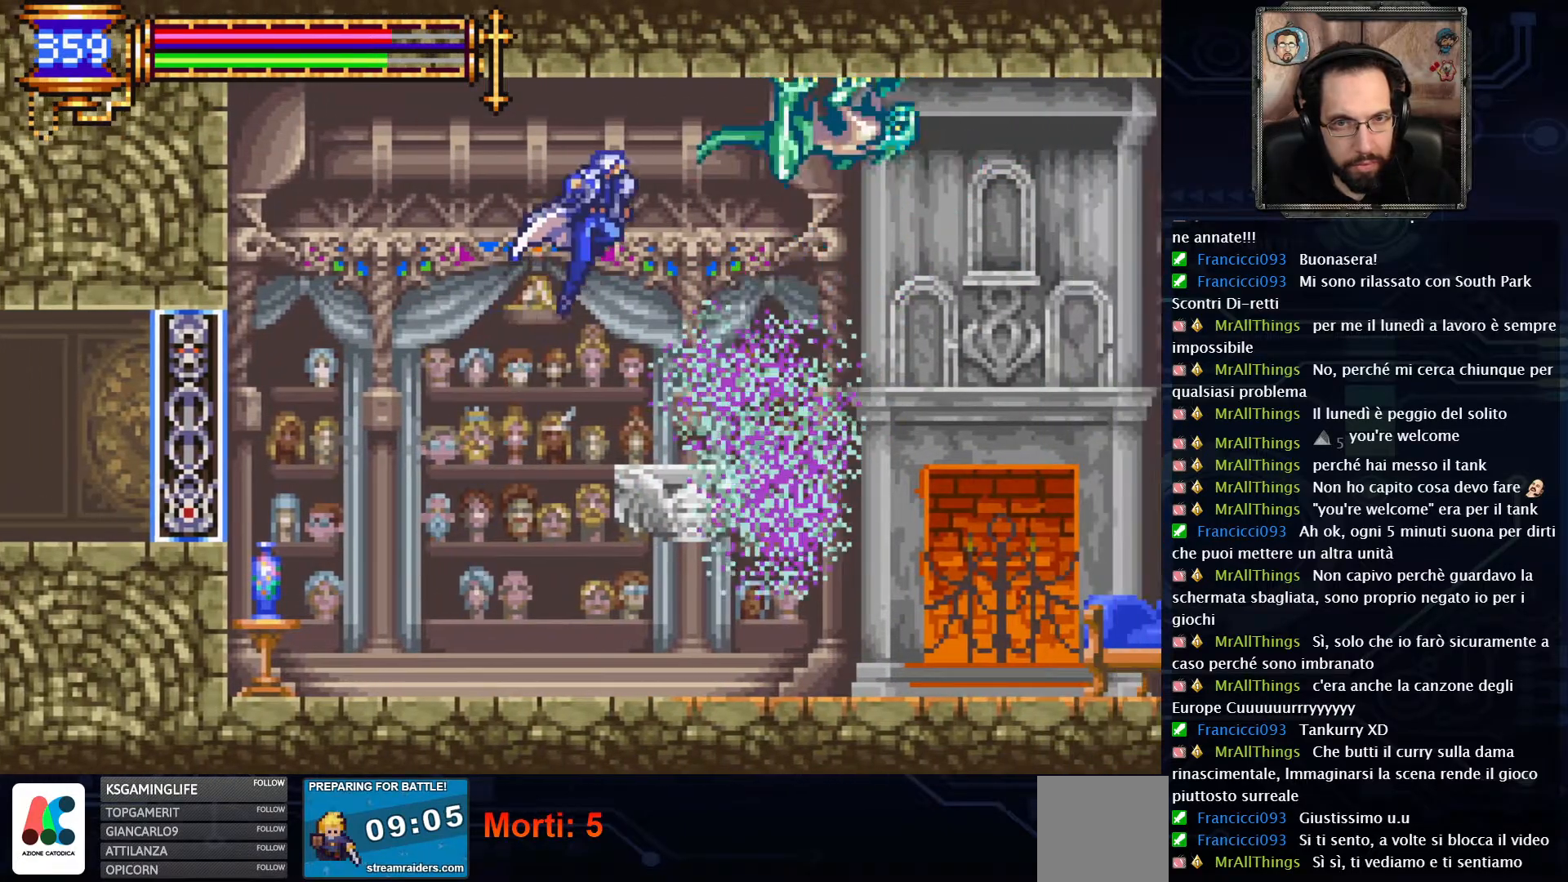
{"buttons": ["DPAD_LEFT"], "left_stick": "center", "right_stick": "center", "events": [[17, "X", "down"], [133, "DPAD_LEFT", "down"], [133, "X", "up"]]}
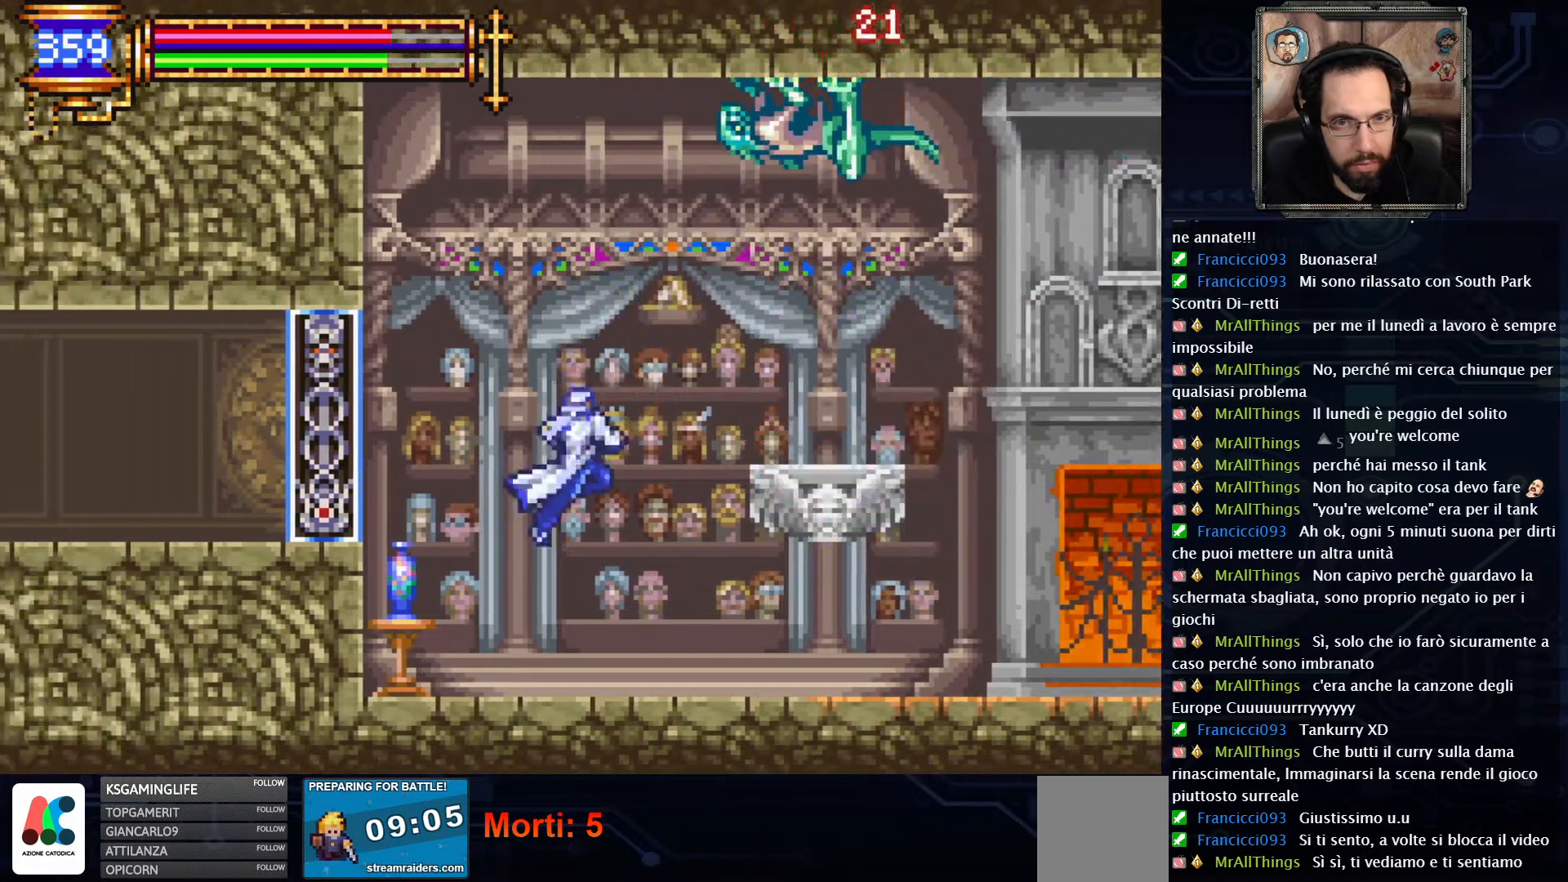
{"buttons": [], "left_stick": "center", "right_stick": "center", "events": [[200, "DPAD_LEFT", "up"]]}
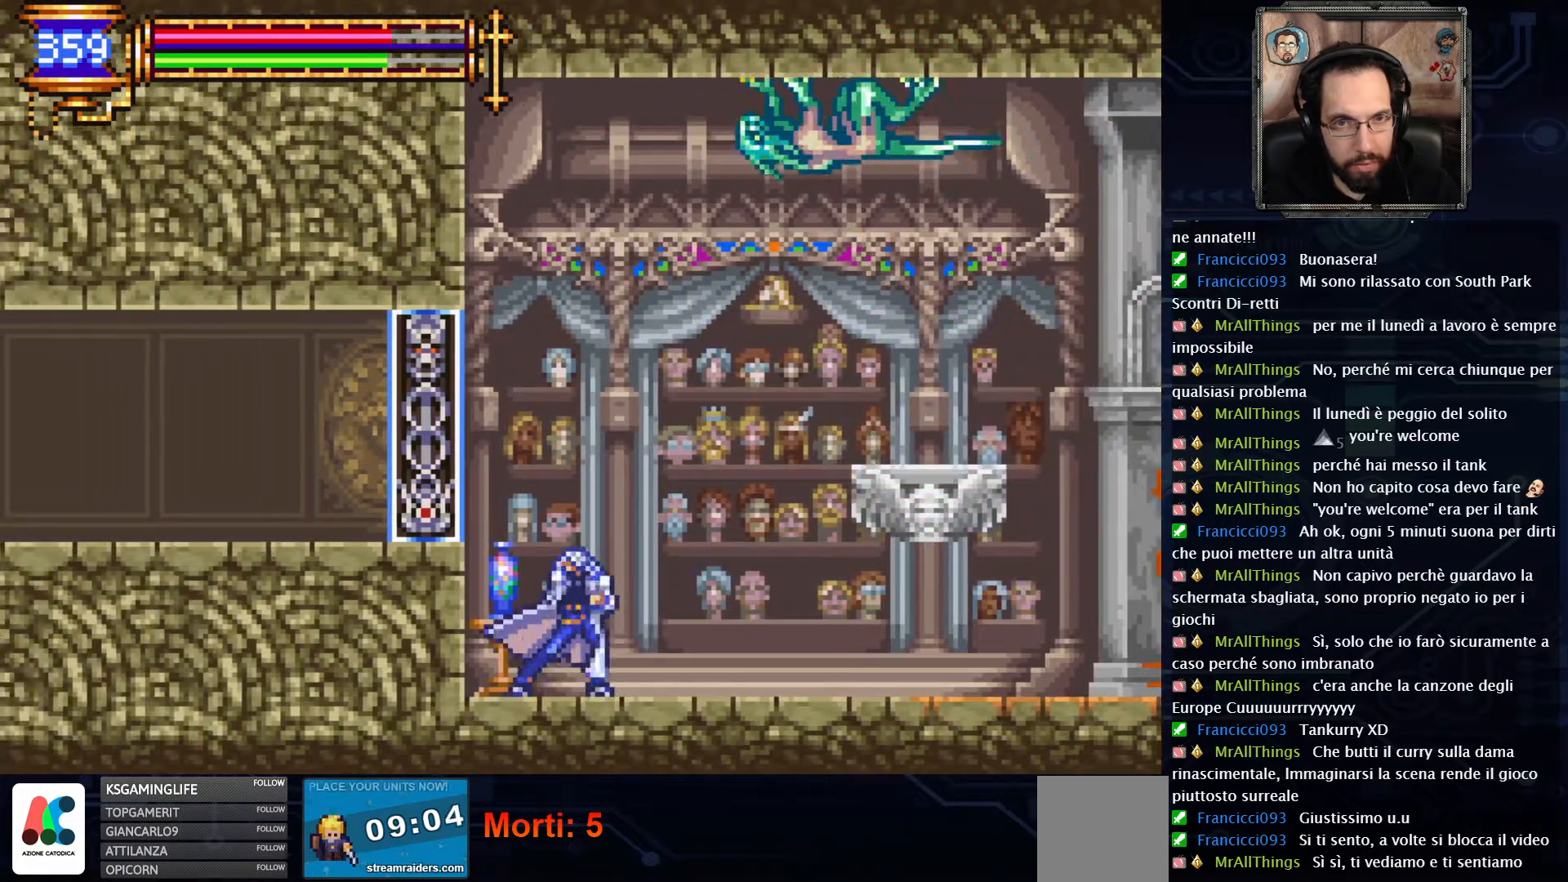
{"buttons": ["DPAD_RIGHT"], "left_stick": "center", "right_stick": "center", "events": [[33, "DPAD_RIGHT", "down"]]}
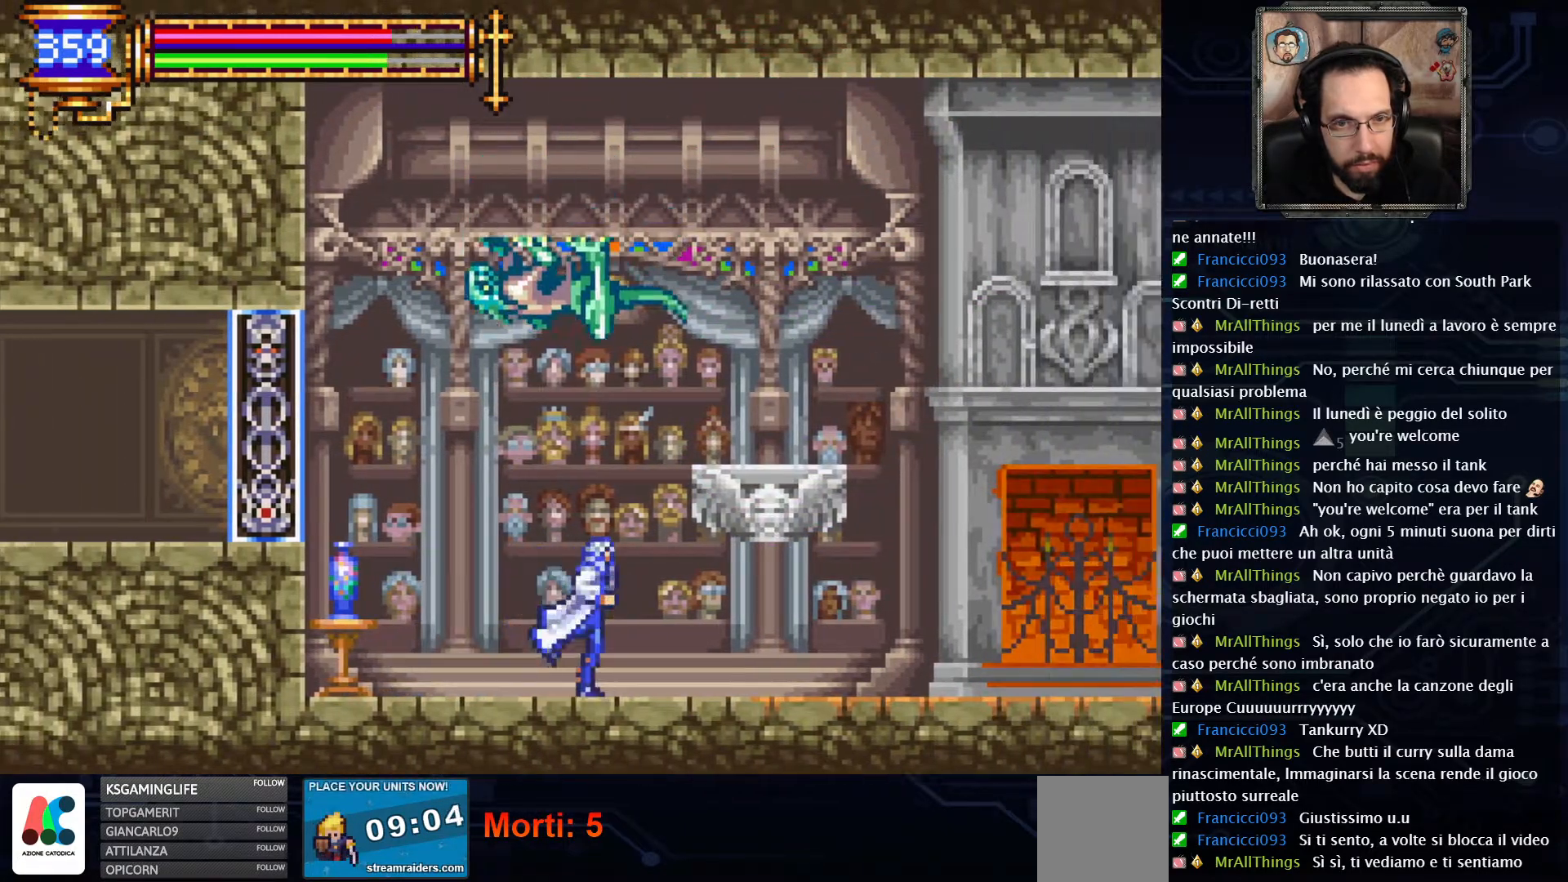
{"buttons": [], "left_stick": "center", "right_stick": "center", "events": [[433, "DPAD_RIGHT", "up"]]}
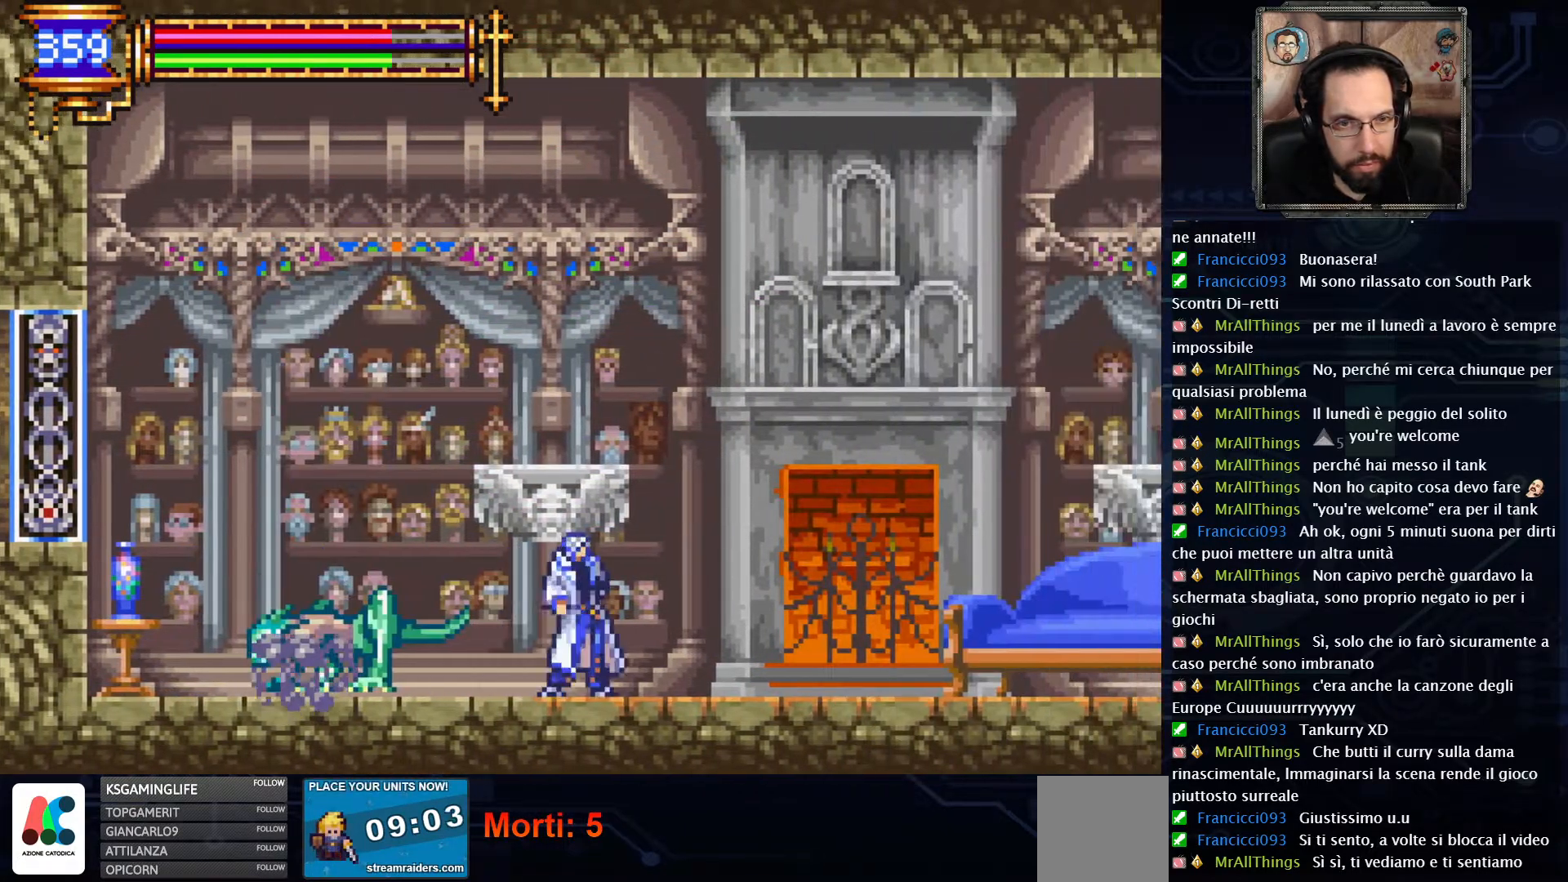
{"buttons": ["DPAD_UP", "DPAD_RIGHT"], "left_stick": "center", "right_stick": "center", "events": [[17, "DPAD_LEFT", "down"], [67, "X", "down"], [100, "DPAD_LEFT", "up"], [183, "X", "up"], [417, "DPAD_RIGHT", "down"], [450, "DPAD_UP", "down"]]}